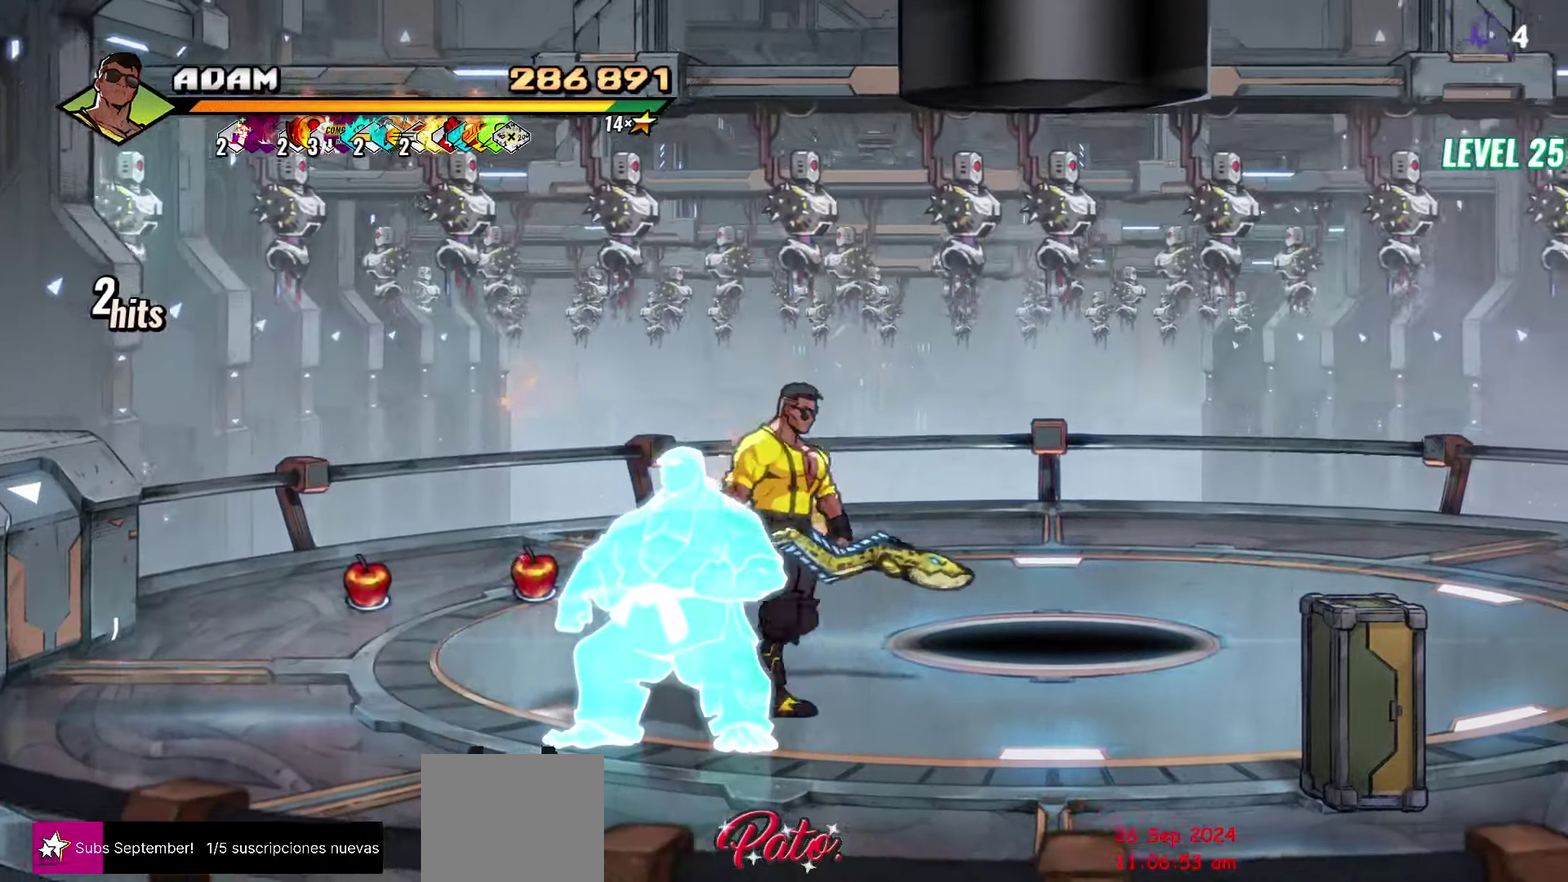
Gameplay with a controller (Xbox layout); each line is a JSON object with the inputs held at the frame after it. "events" lists button and stick changes between this image and that frame as [ms after this image, input, new state], when the widget could be followed in between. Not read: L3 R3 START left_stick right_stick.
{"buttons": [], "events": [[367, "DPAD_DOWN", "up"], [384, "Y", "down"], [434, "DPAD_RIGHT", "up"], [484, "Y", "up"]]}
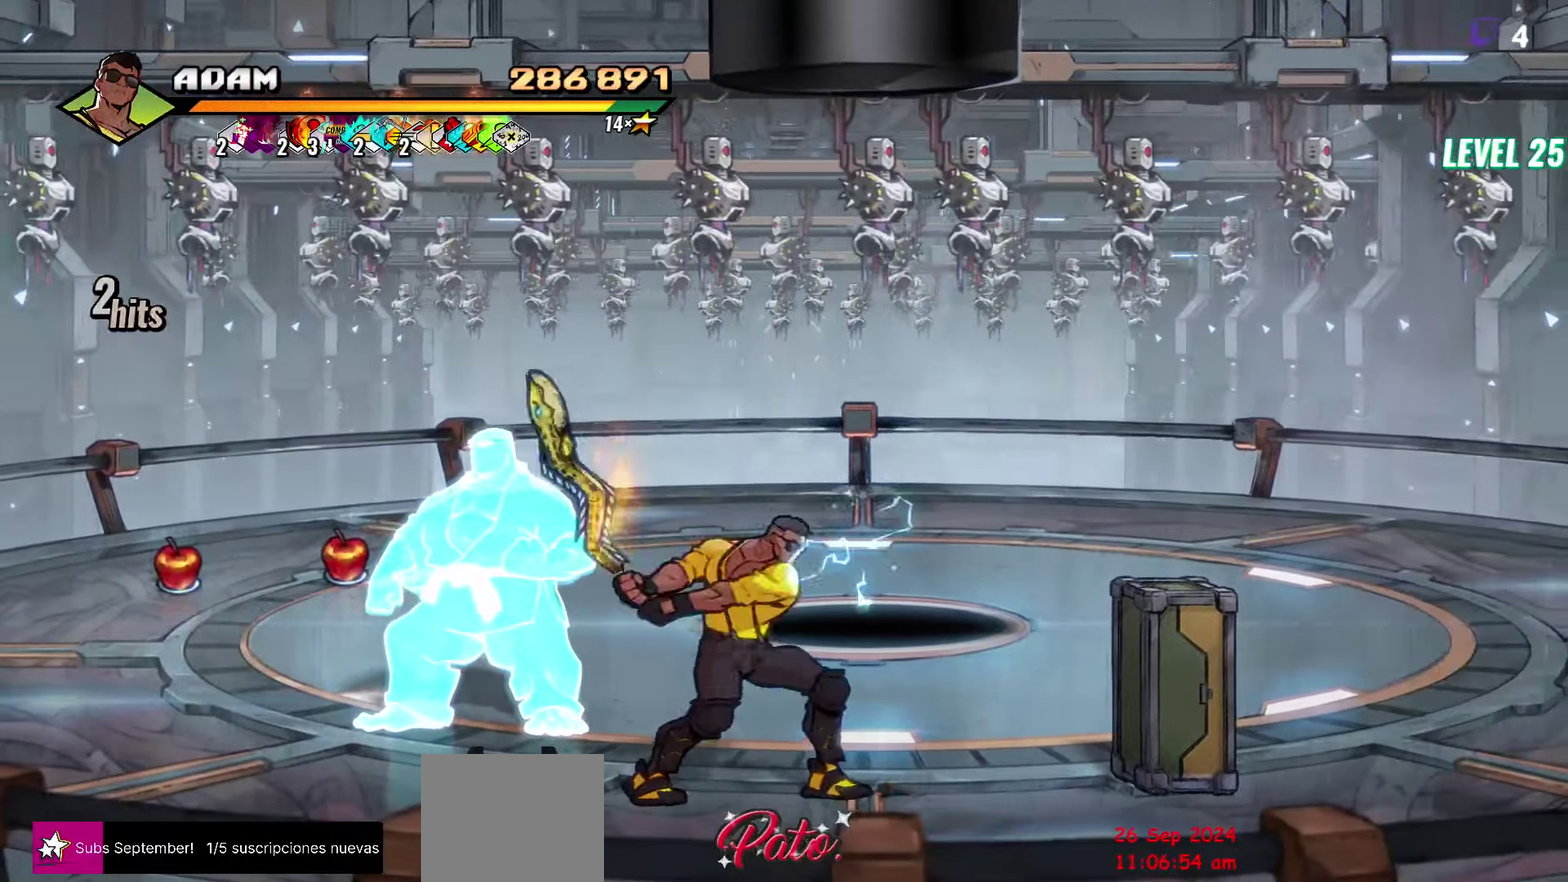
{"buttons": ["DPAD_LEFT"], "events": [[34, "Y", "down"], [150, "Y", "up"], [450, "DPAD_LEFT", "down"]]}
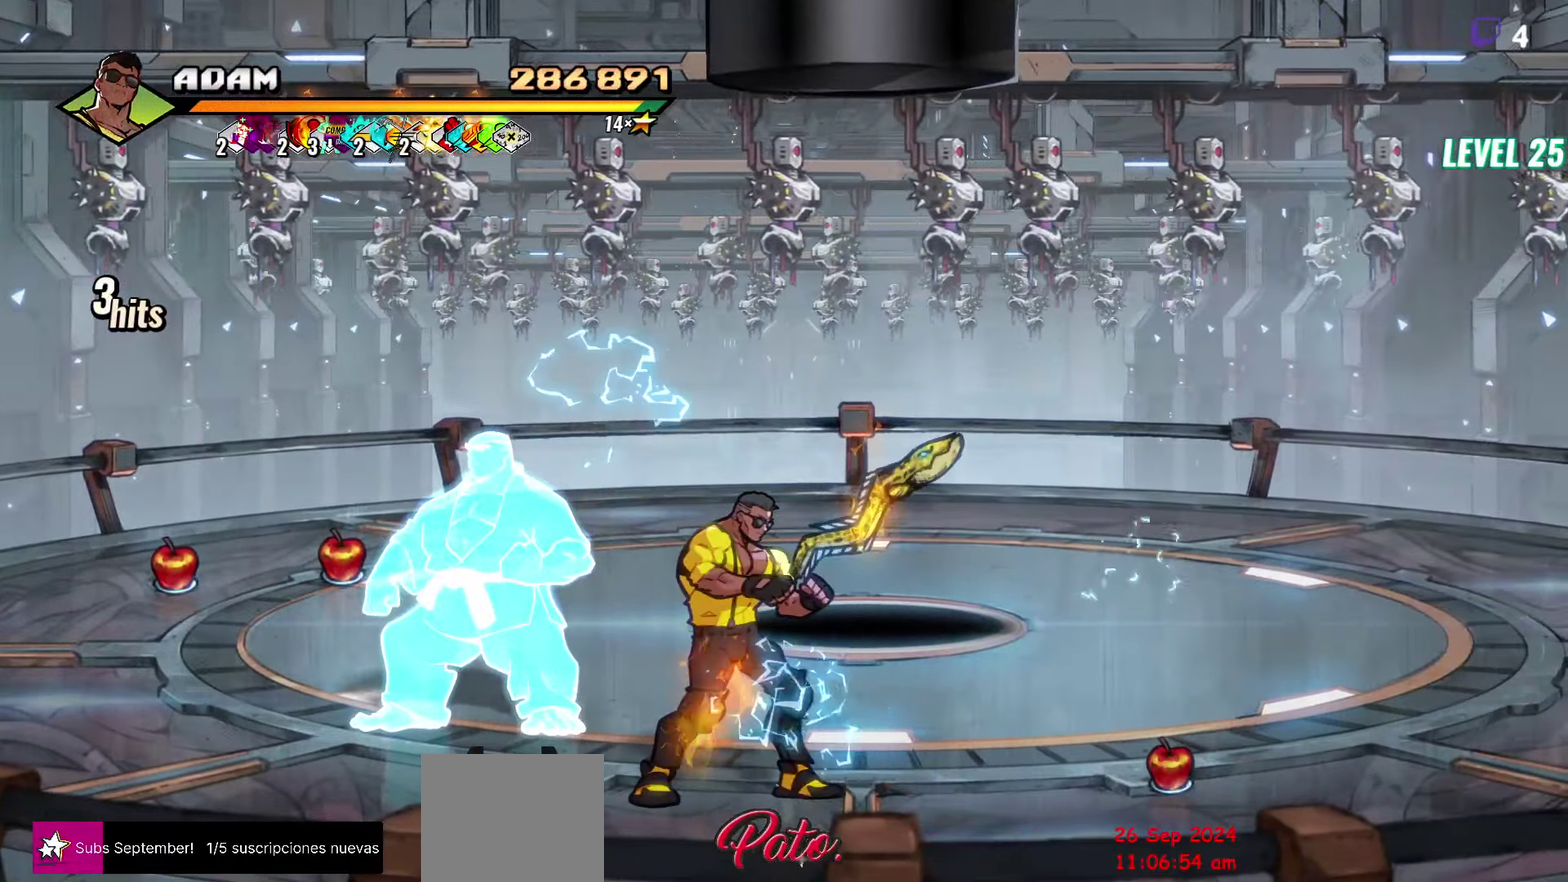
{"buttons": ["DPAD_LEFT"], "events": [[17, "DPAD_LEFT", "up"], [84, "DPAD_LEFT", "down"], [167, "DPAD_LEFT", "up"], [234, "DPAD_LEFT", "down"]]}
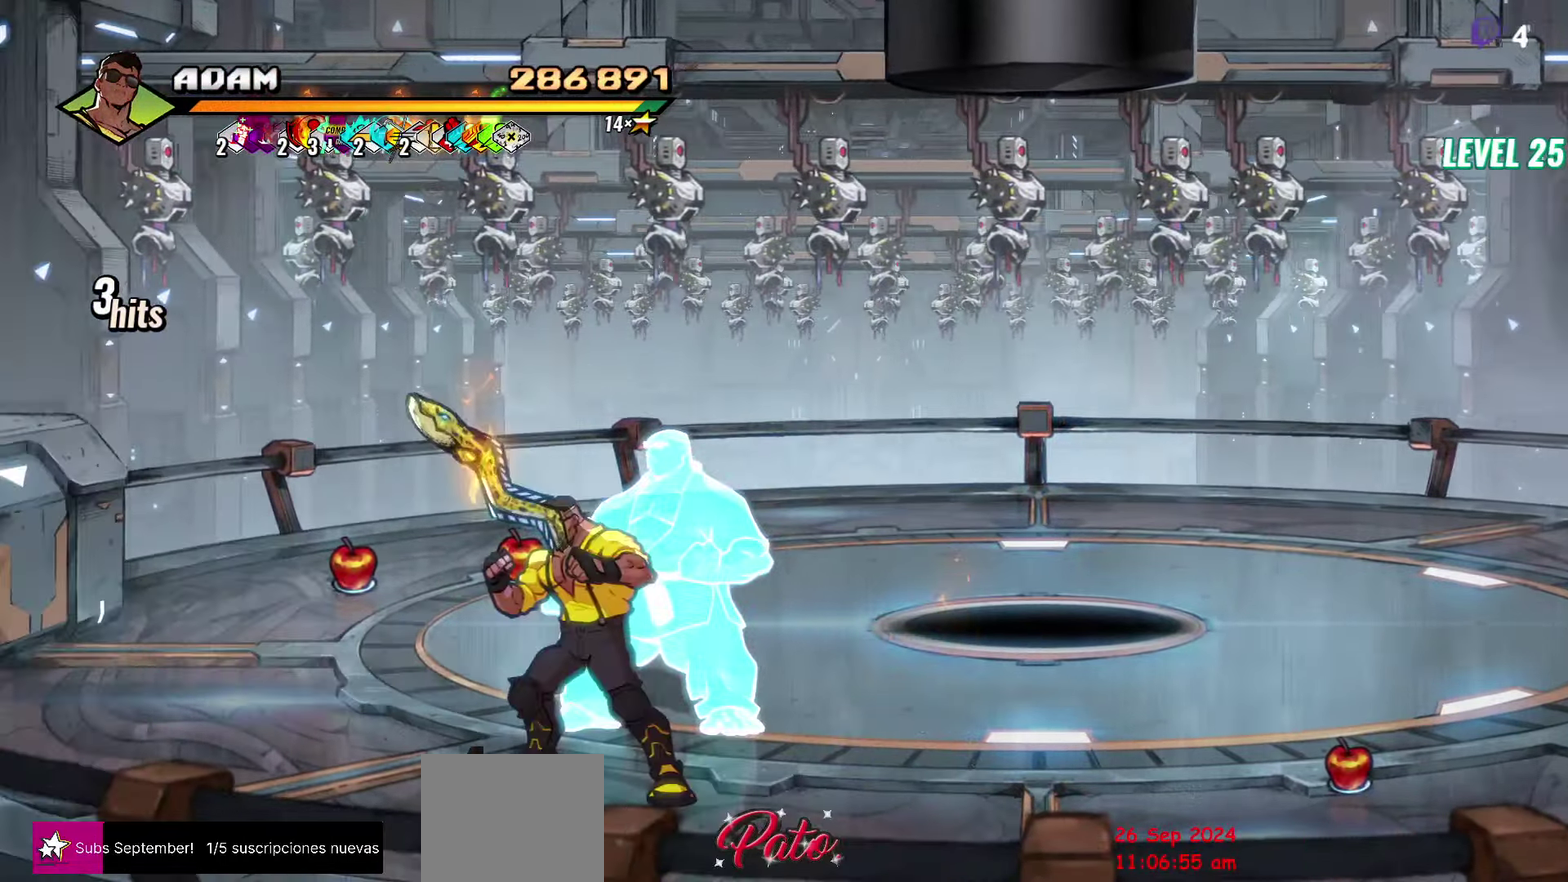
{"buttons": ["DPAD_DOWN", "DPAD_LEFT"], "events": [[67, "DPAD_UP", "down"], [334, "DPAD_UP", "up"], [467, "DPAD_DOWN", "down"]]}
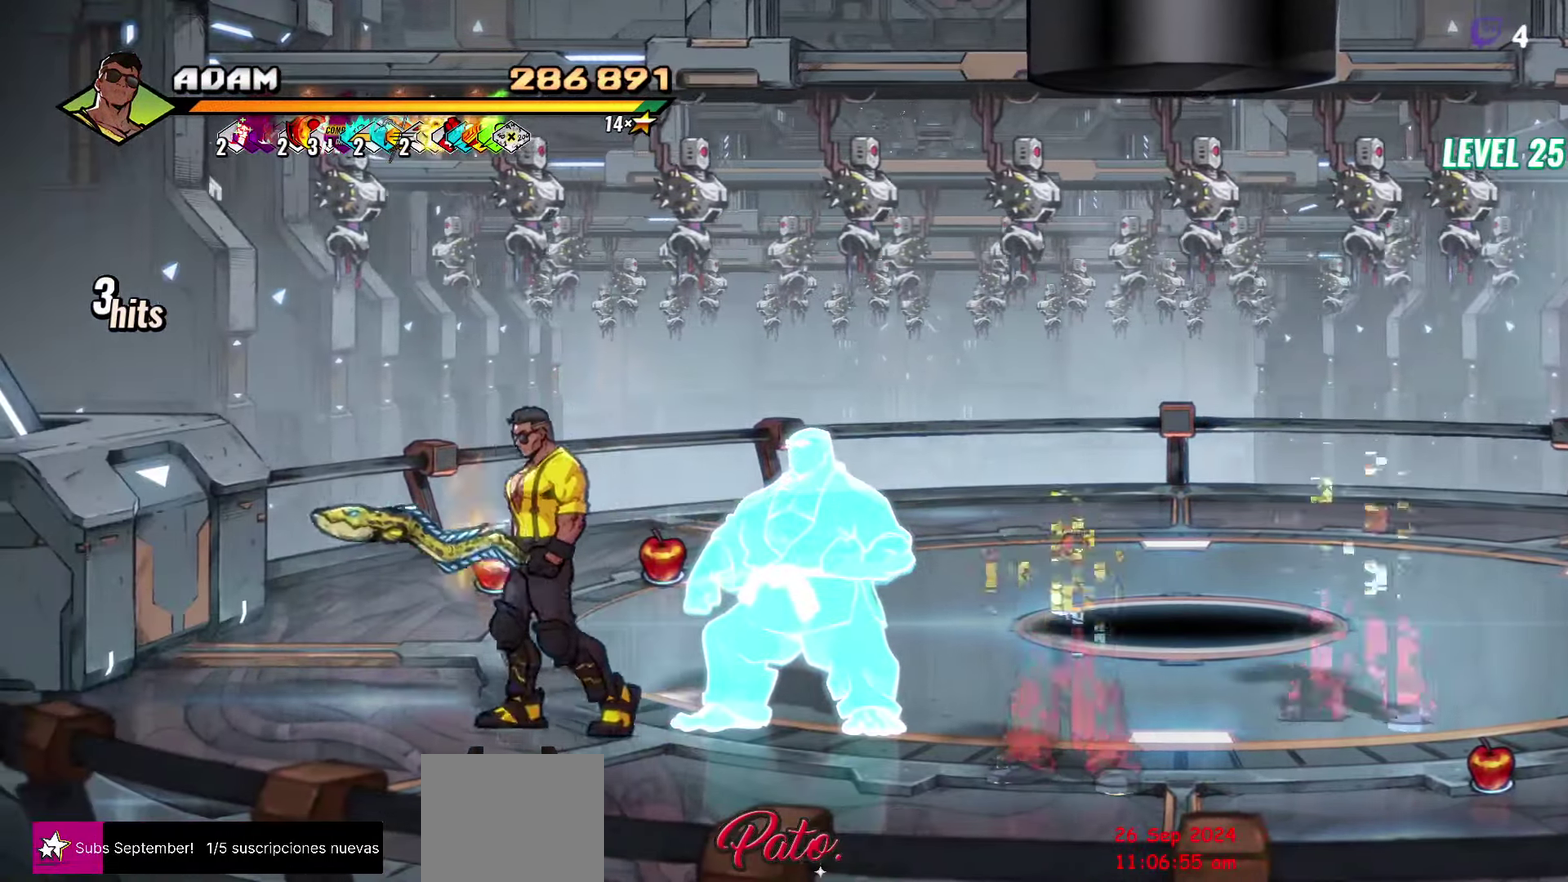
{"buttons": [], "events": [[184, "DPAD_DOWN", "up"], [317, "DPAD_LEFT", "up"], [384, "DPAD_RIGHT", "down"], [450, "DPAD_RIGHT", "up"]]}
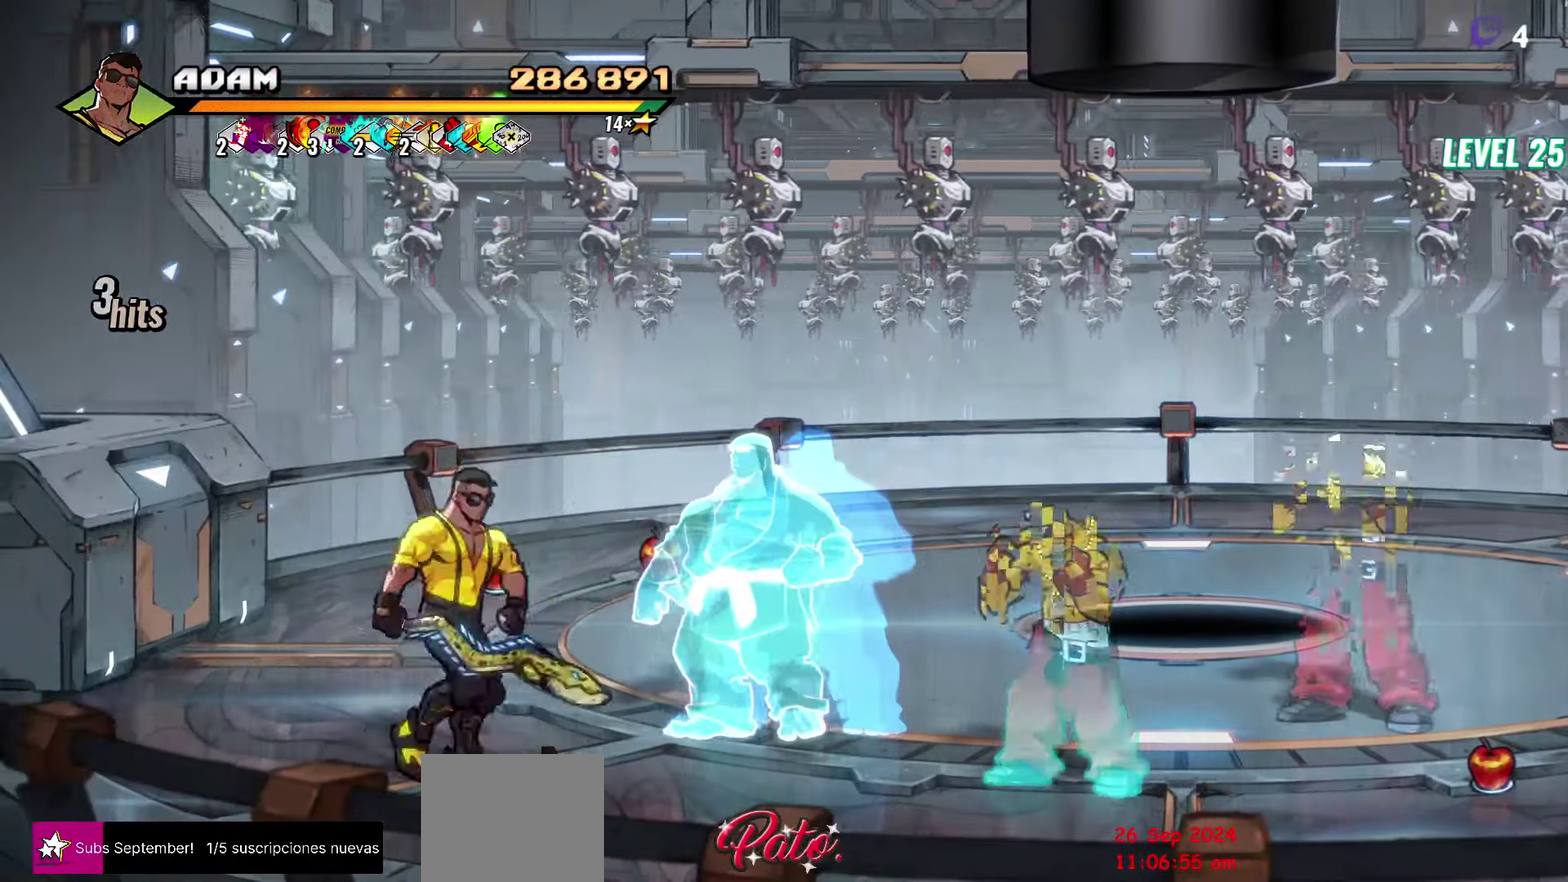
{"buttons": [], "events": [[200, "DPAD_UP", "down"], [300, "DPAD_UP", "up"]]}
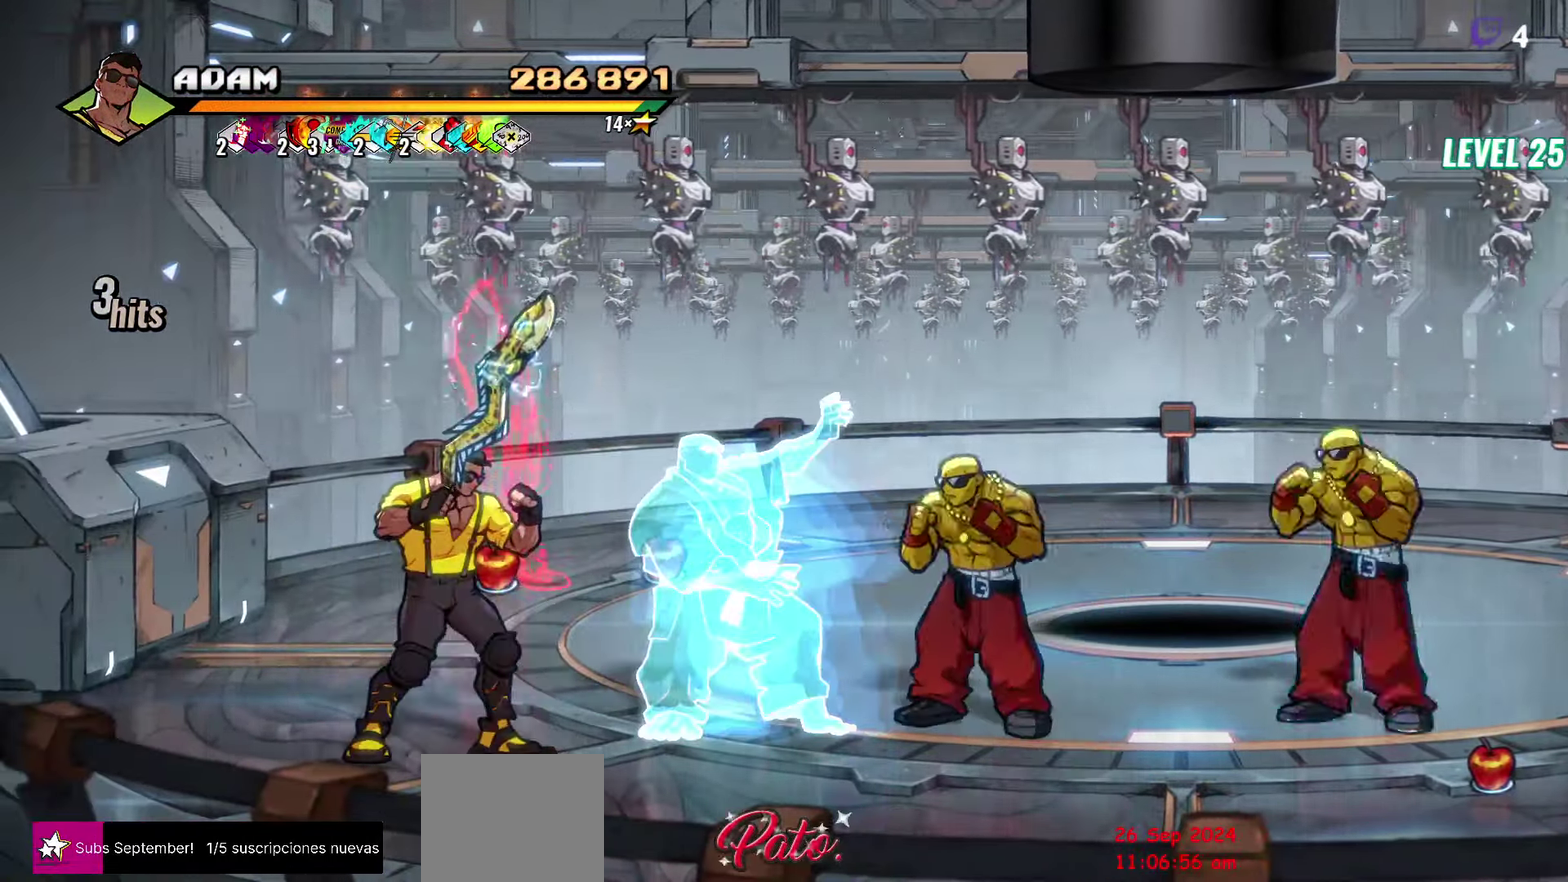
{"buttons": ["DPAD_LEFT"], "events": [[133, "DPAD_UP", "down"], [200, "DPAD_UP", "up"], [400, "DPAD_LEFT", "down"]]}
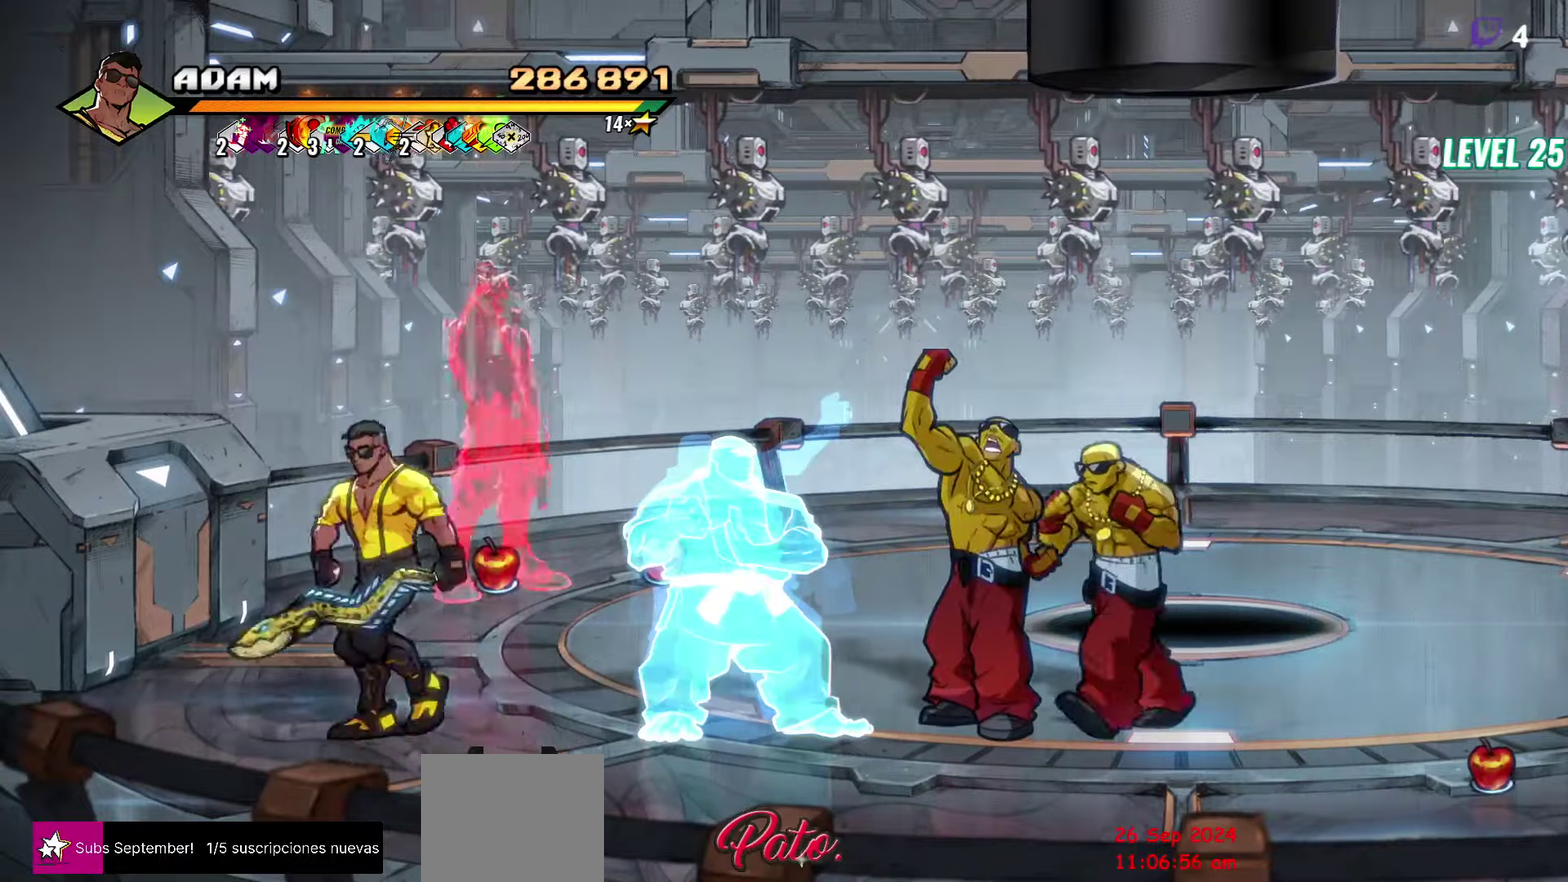
{"buttons": ["DPAD_RIGHT"], "events": [[216, "DPAD_UP", "down"], [283, "DPAD_LEFT", "up"], [316, "DPAD_UP", "up"], [450, "DPAD_RIGHT", "down"]]}
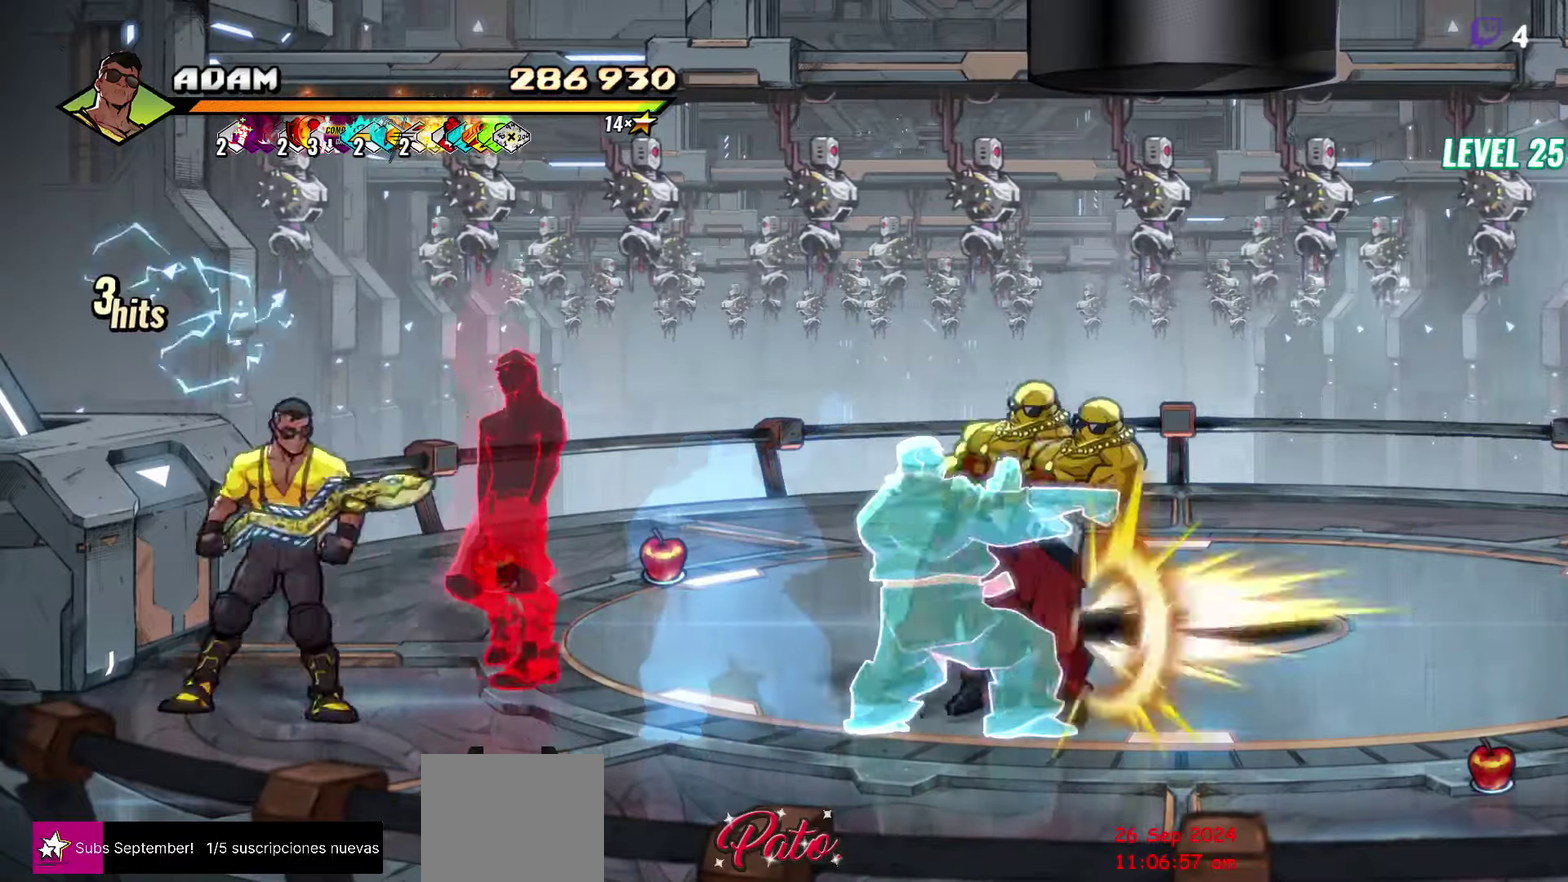
{"buttons": [], "events": [[16, "DPAD_RIGHT", "up"], [66, "DPAD_RIGHT", "down"], [100, "Y", "down"], [166, "DPAD_RIGHT", "up"], [333, "Y", "up"]]}
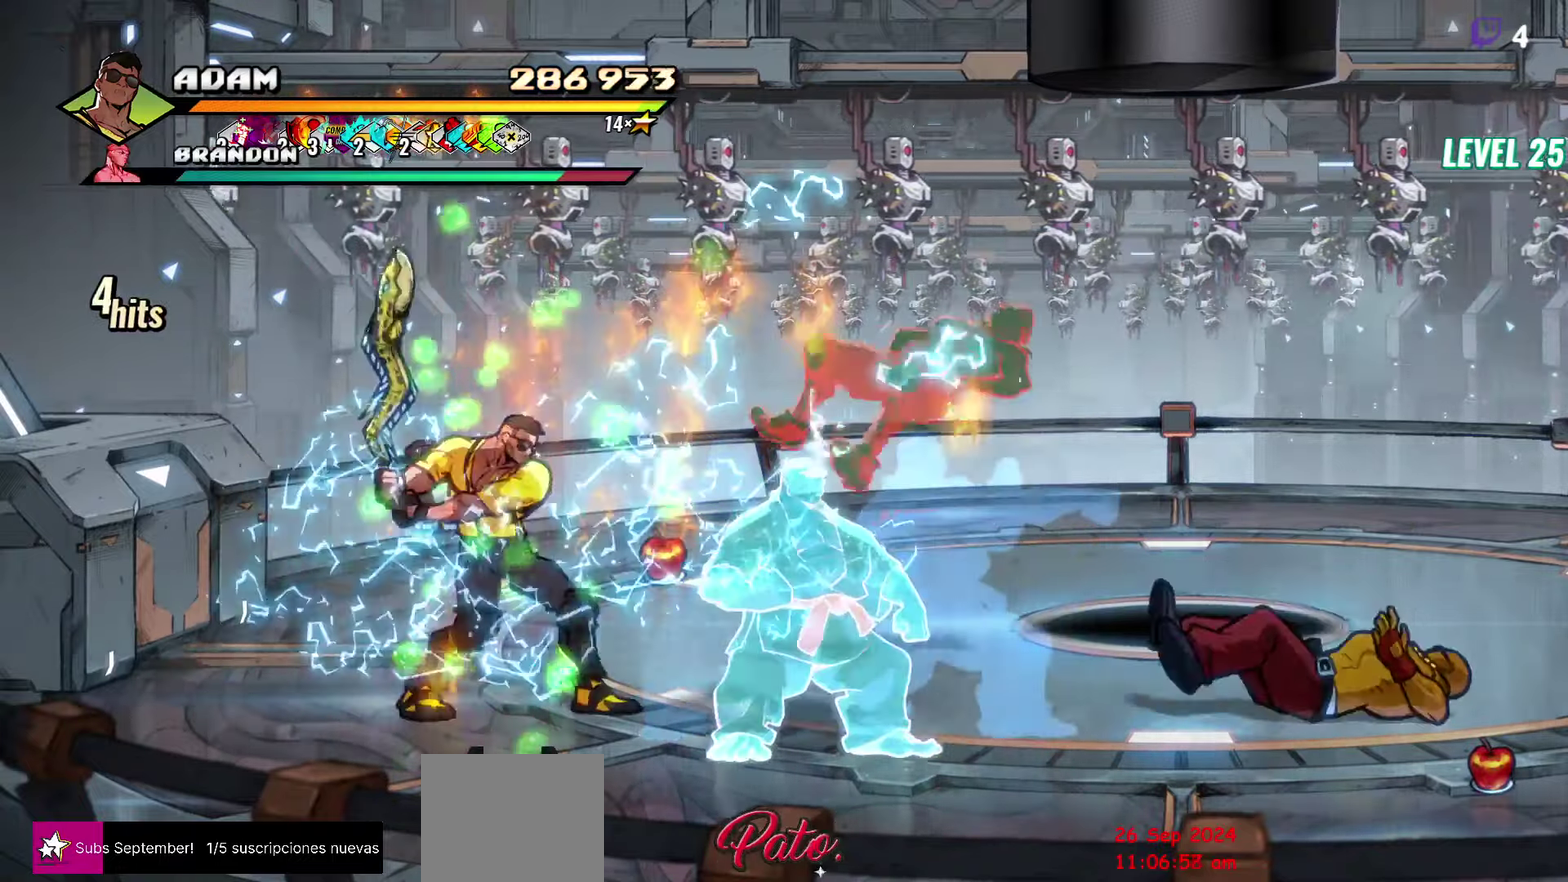
{"buttons": [], "events": []}
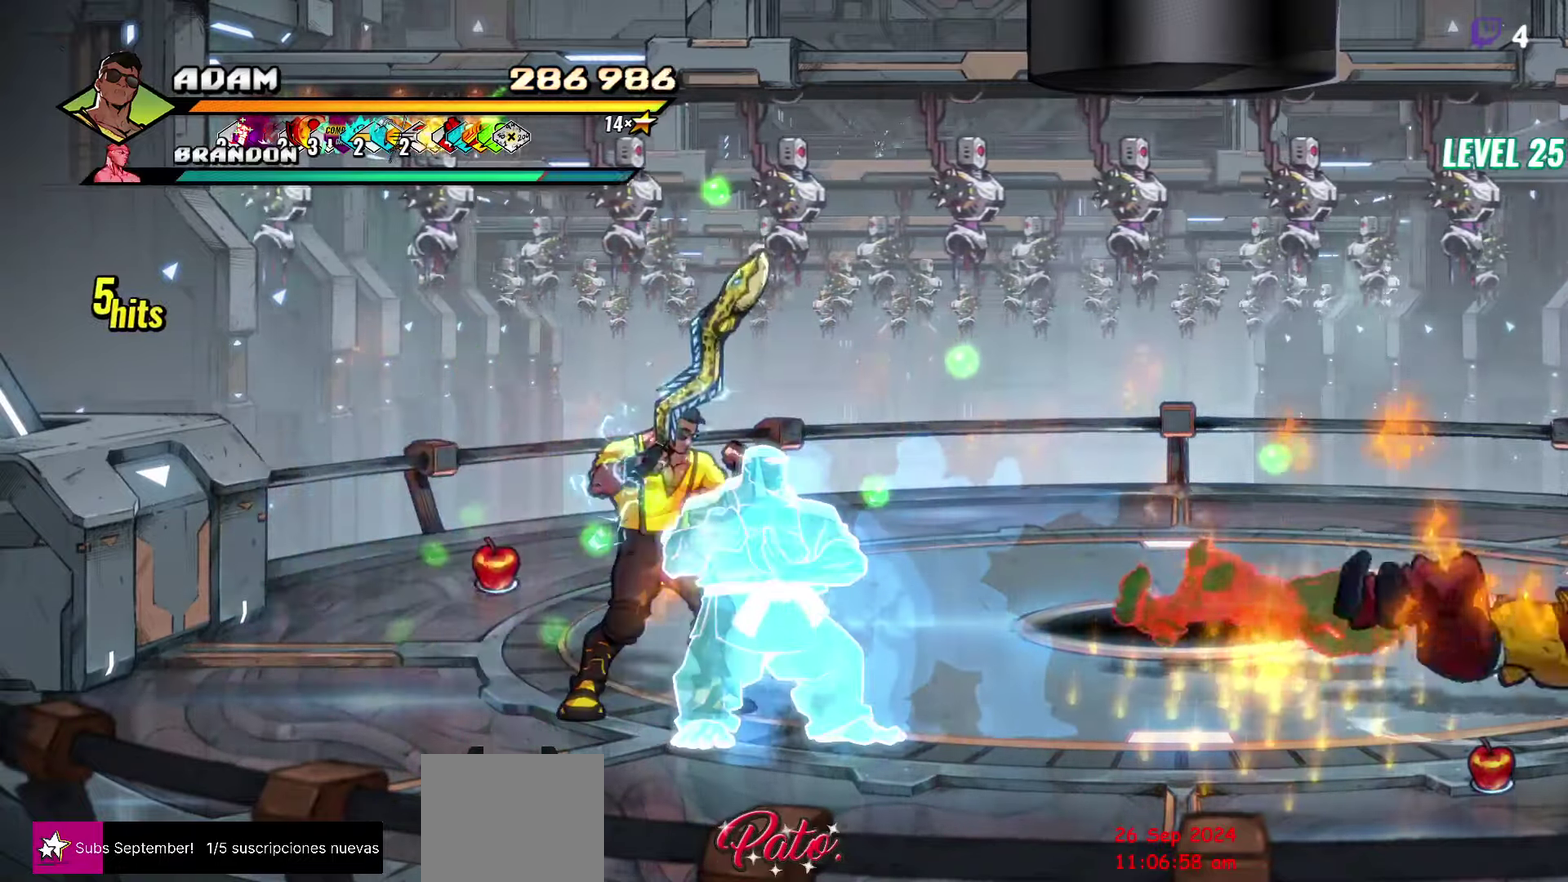
{"buttons": [], "events": [[66, "DPAD_RIGHT", "down"], [466, "DPAD_RIGHT", "up"]]}
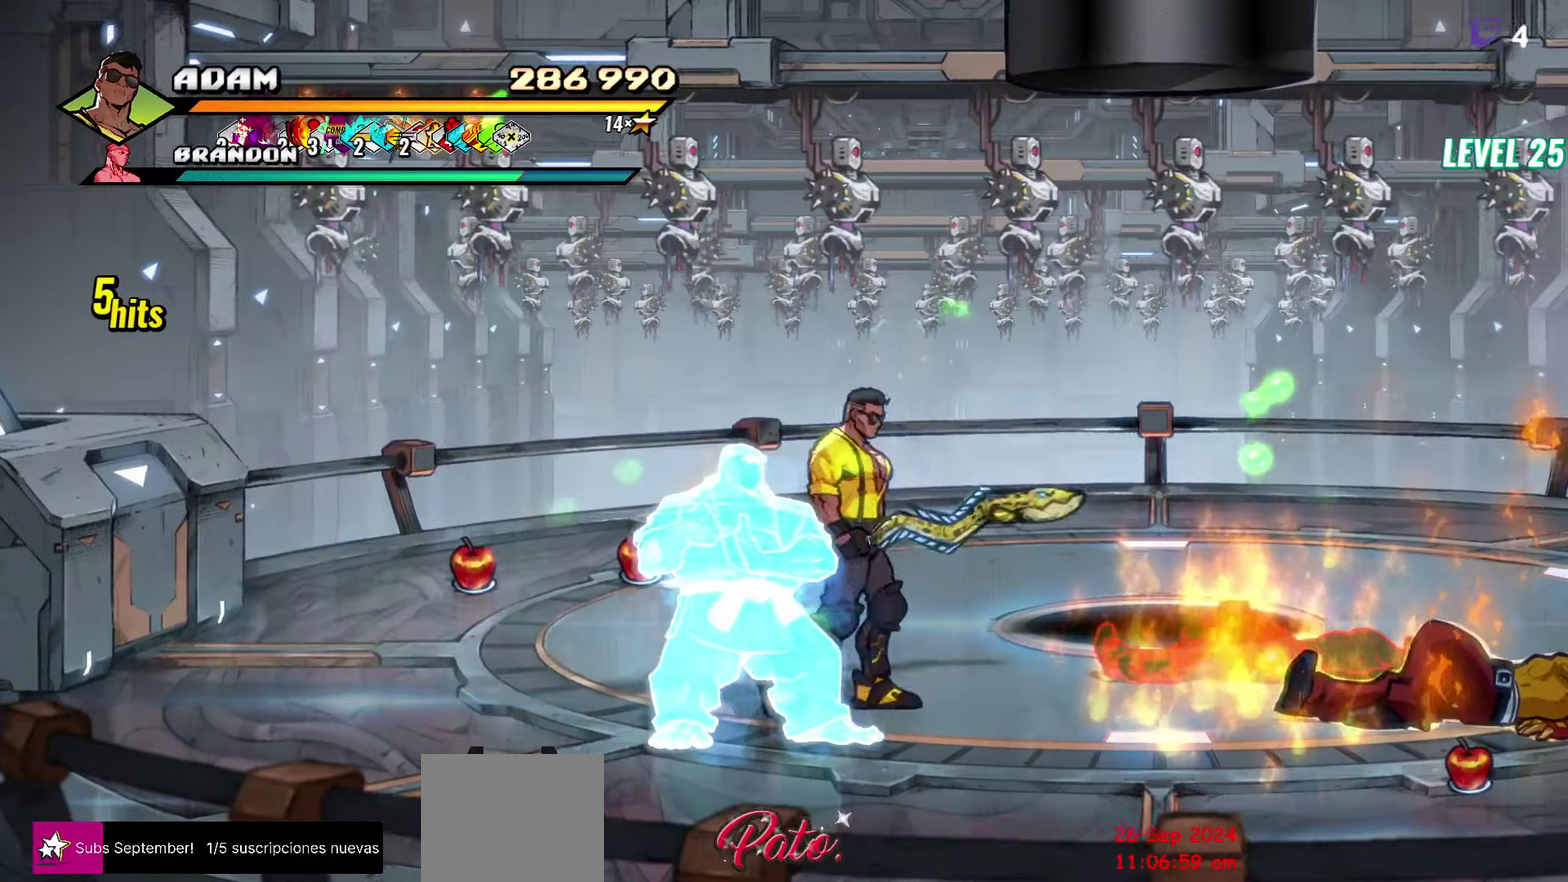
{"buttons": ["DPAD_RIGHT"], "events": [[133, "DPAD_RIGHT", "down"], [433, "A", "down"], [500, "A", "up"]]}
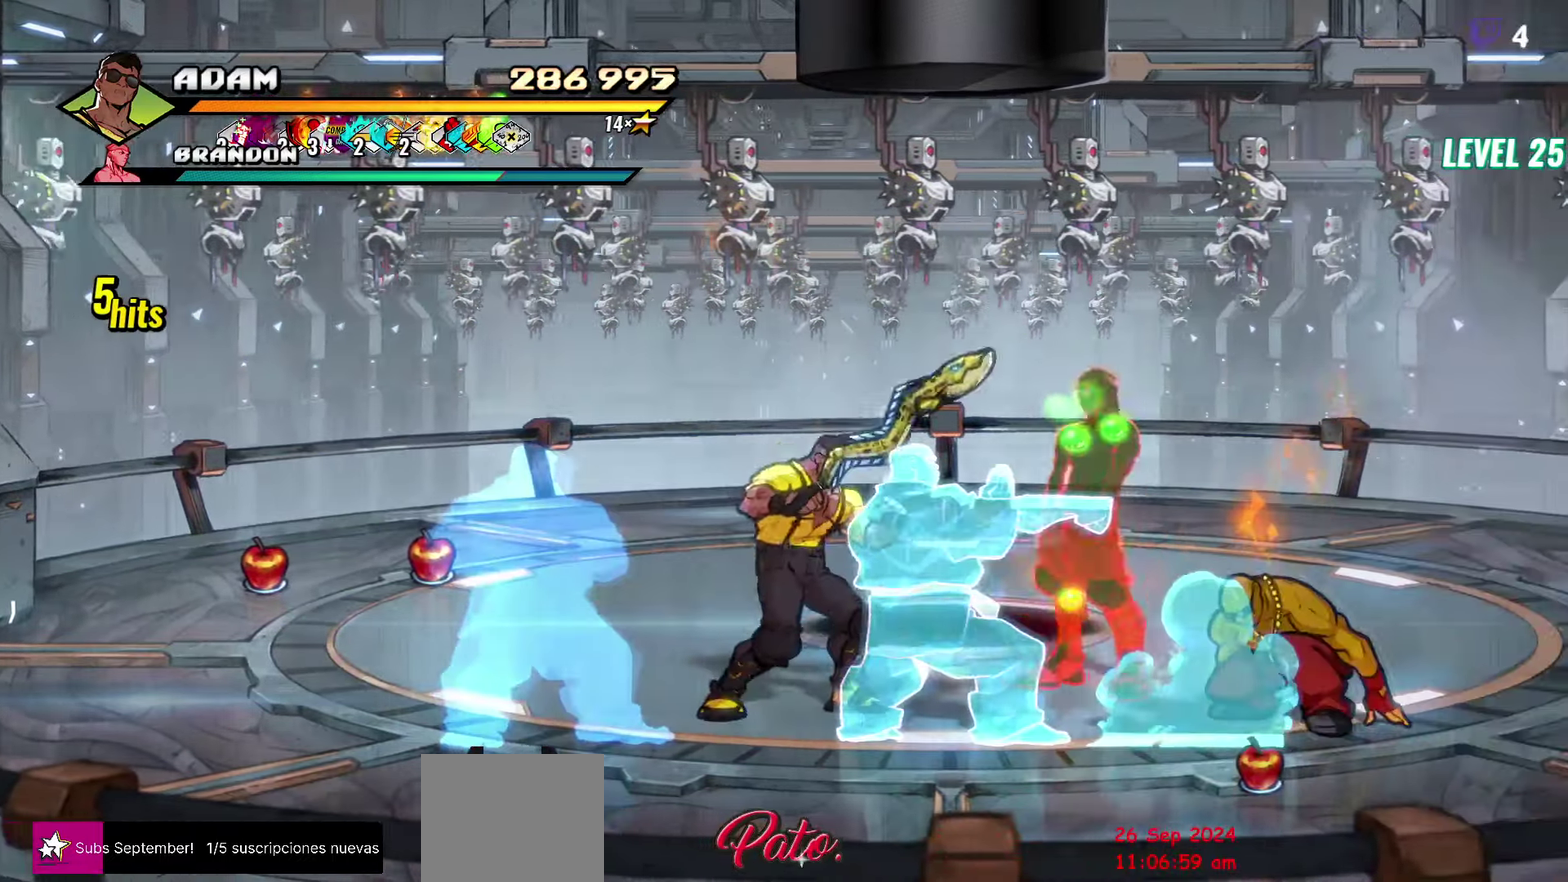
{"buttons": [], "events": [[33, "B", "down"], [116, "B", "up"], [200, "L1", "down"], [316, "L1", "up"], [333, "DPAD_RIGHT", "up"]]}
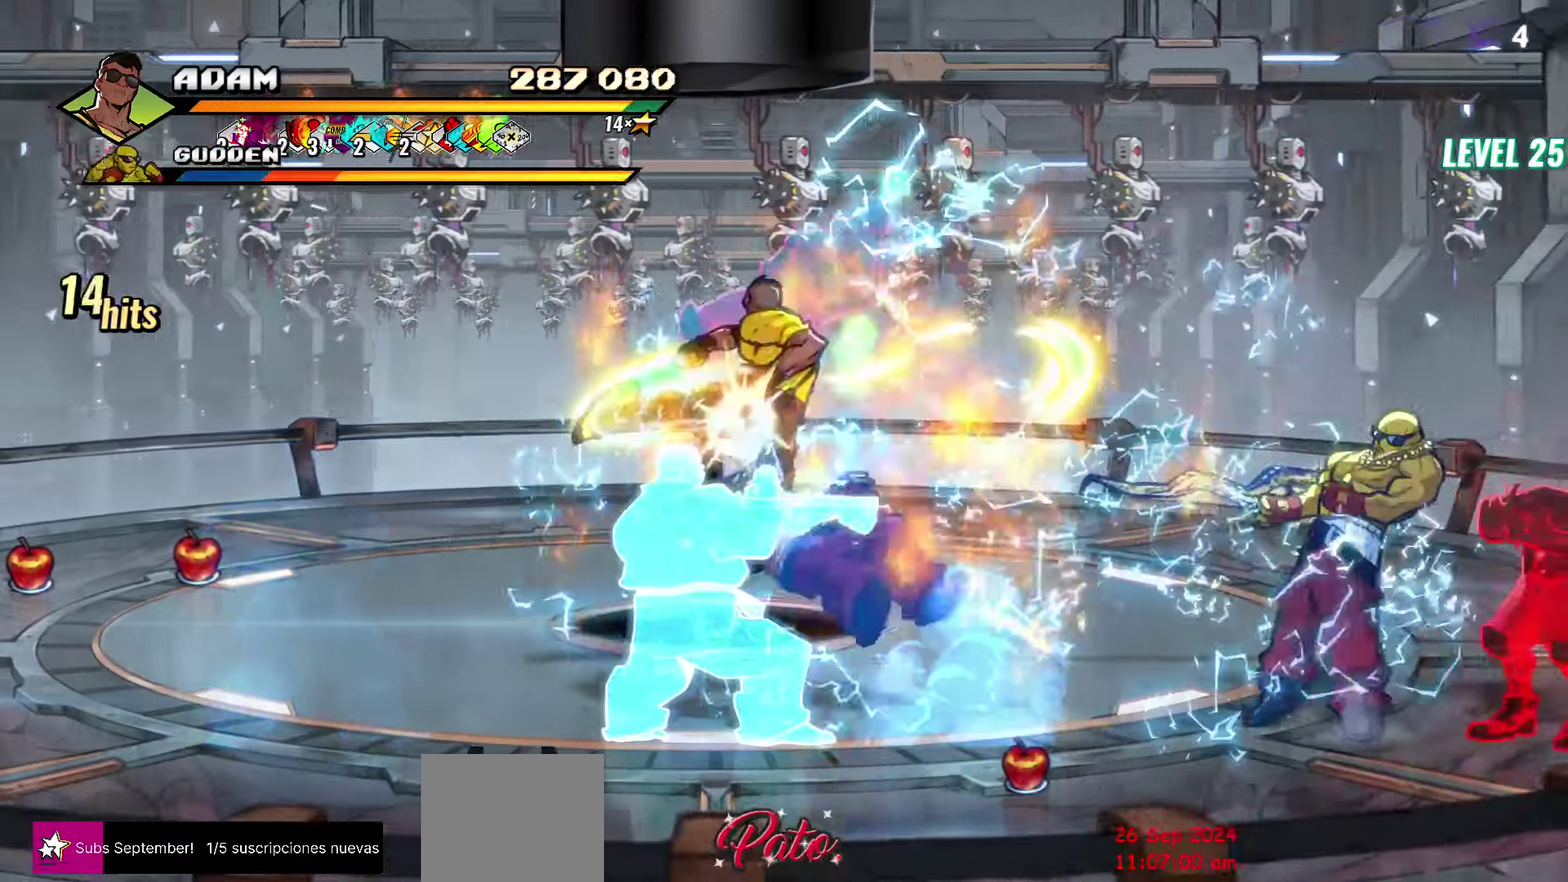
{"buttons": [], "events": [[366, "Y", "down"], [450, "Y", "up"]]}
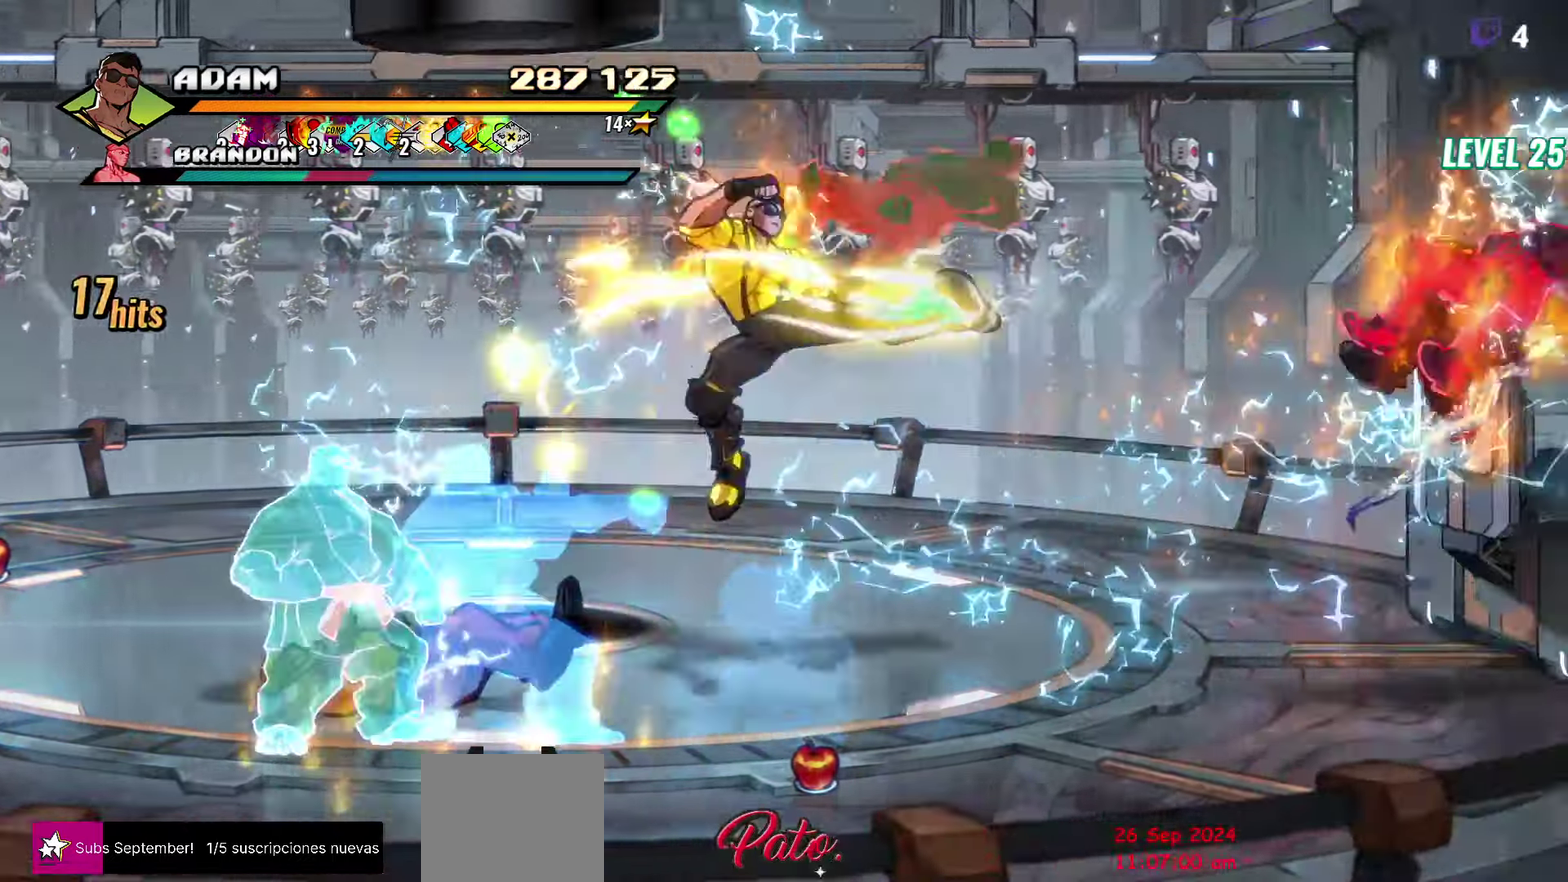
{"buttons": ["DPAD_RIGHT"], "events": [[133, "DPAD_RIGHT", "down"], [183, "DPAD_RIGHT", "up"], [233, "DPAD_RIGHT", "down"]]}
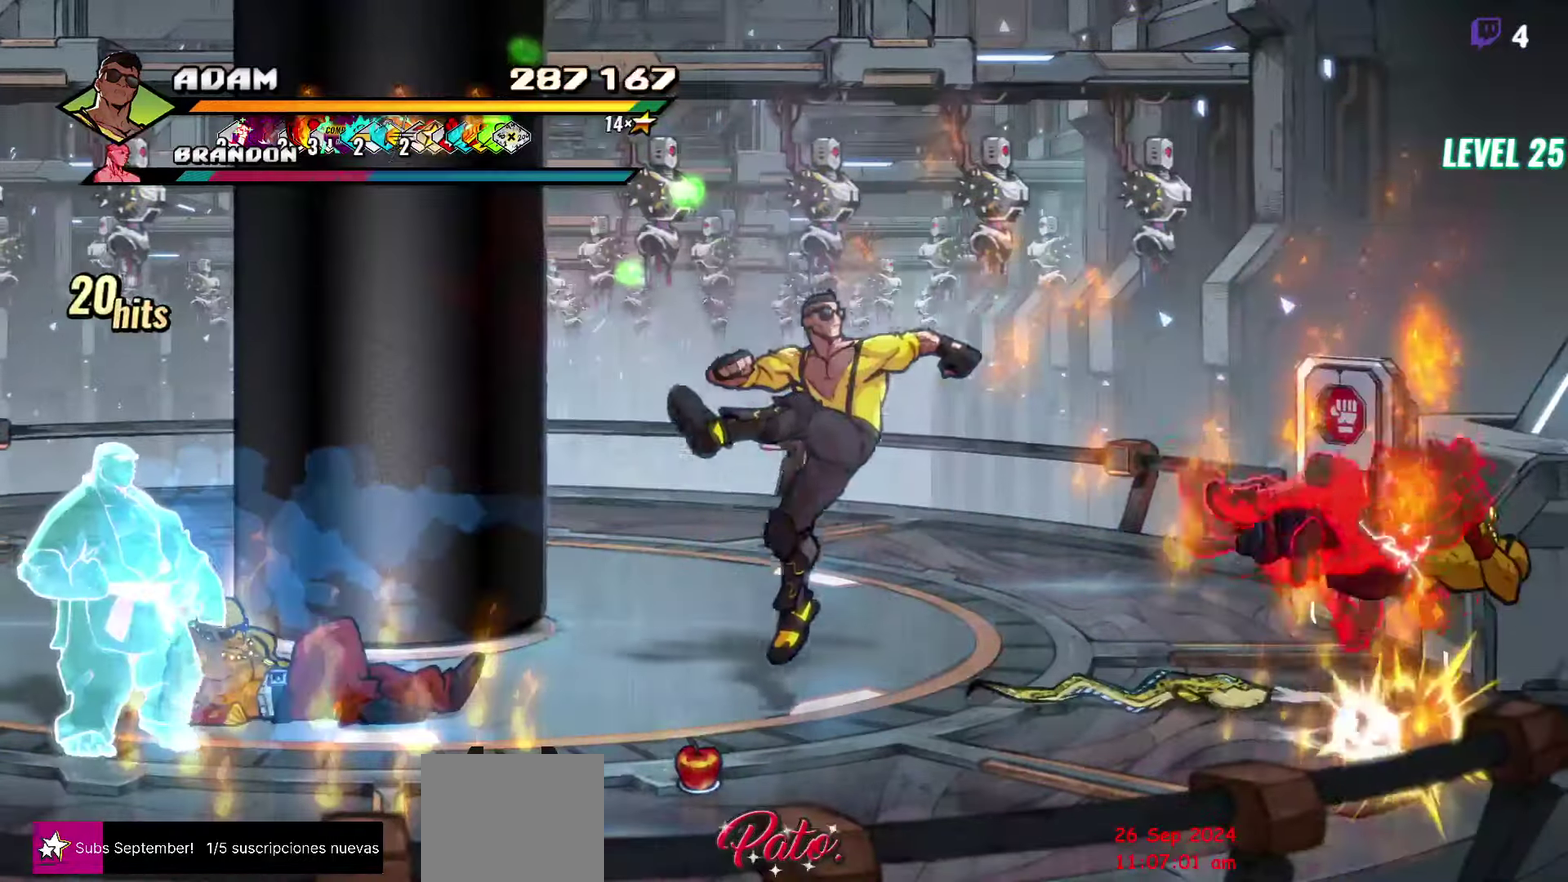
{"buttons": ["Y"], "events": [[50, "L1", "down"], [166, "L1", "up"], [183, "DPAD_RIGHT", "up"], [333, "Y", "down"]]}
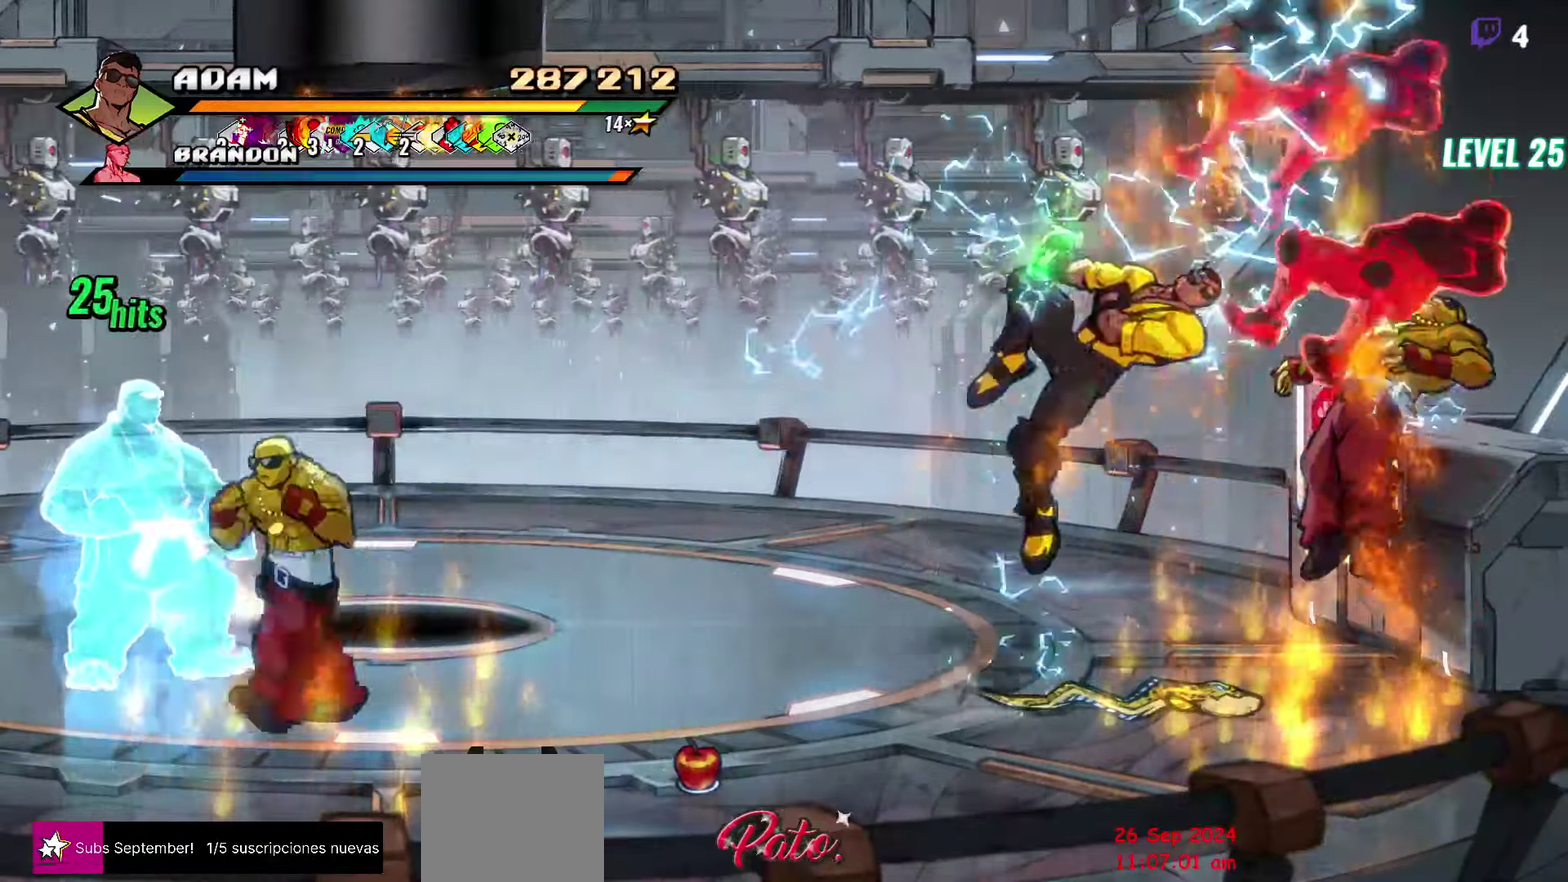
{"buttons": ["Y"], "events": [[66, "Y", "up"], [450, "Y", "down"]]}
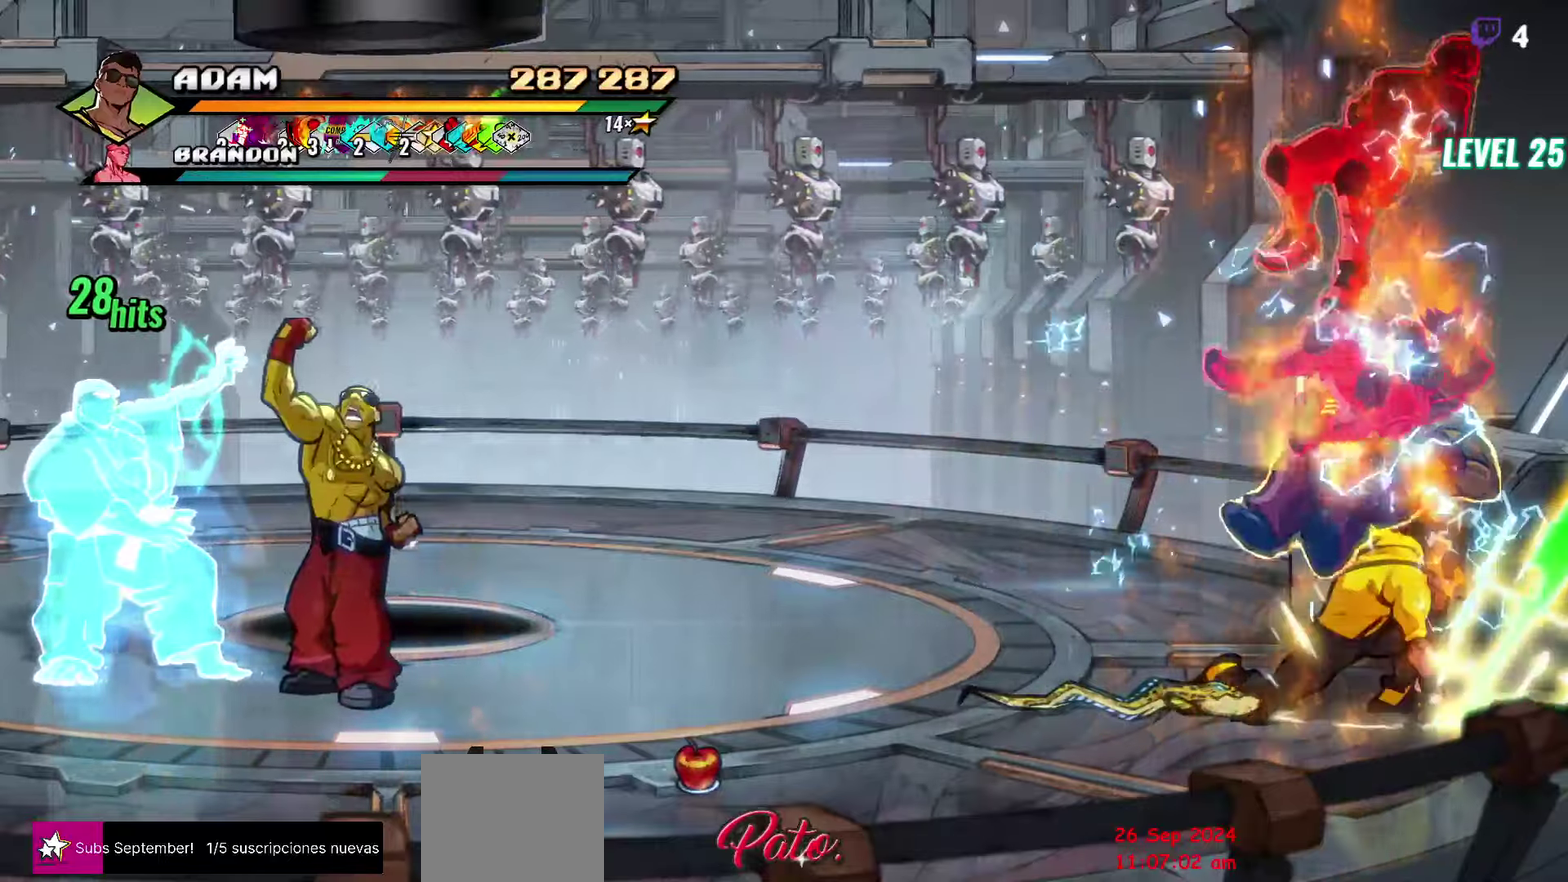
{"buttons": ["Y"], "events": [[33, "Y", "up"], [100, "Y", "down"], [167, "Y", "up"], [233, "Y", "down"], [300, "Y", "up"], [350, "Y", "down"], [400, "Y", "up"], [483, "Y", "down"]]}
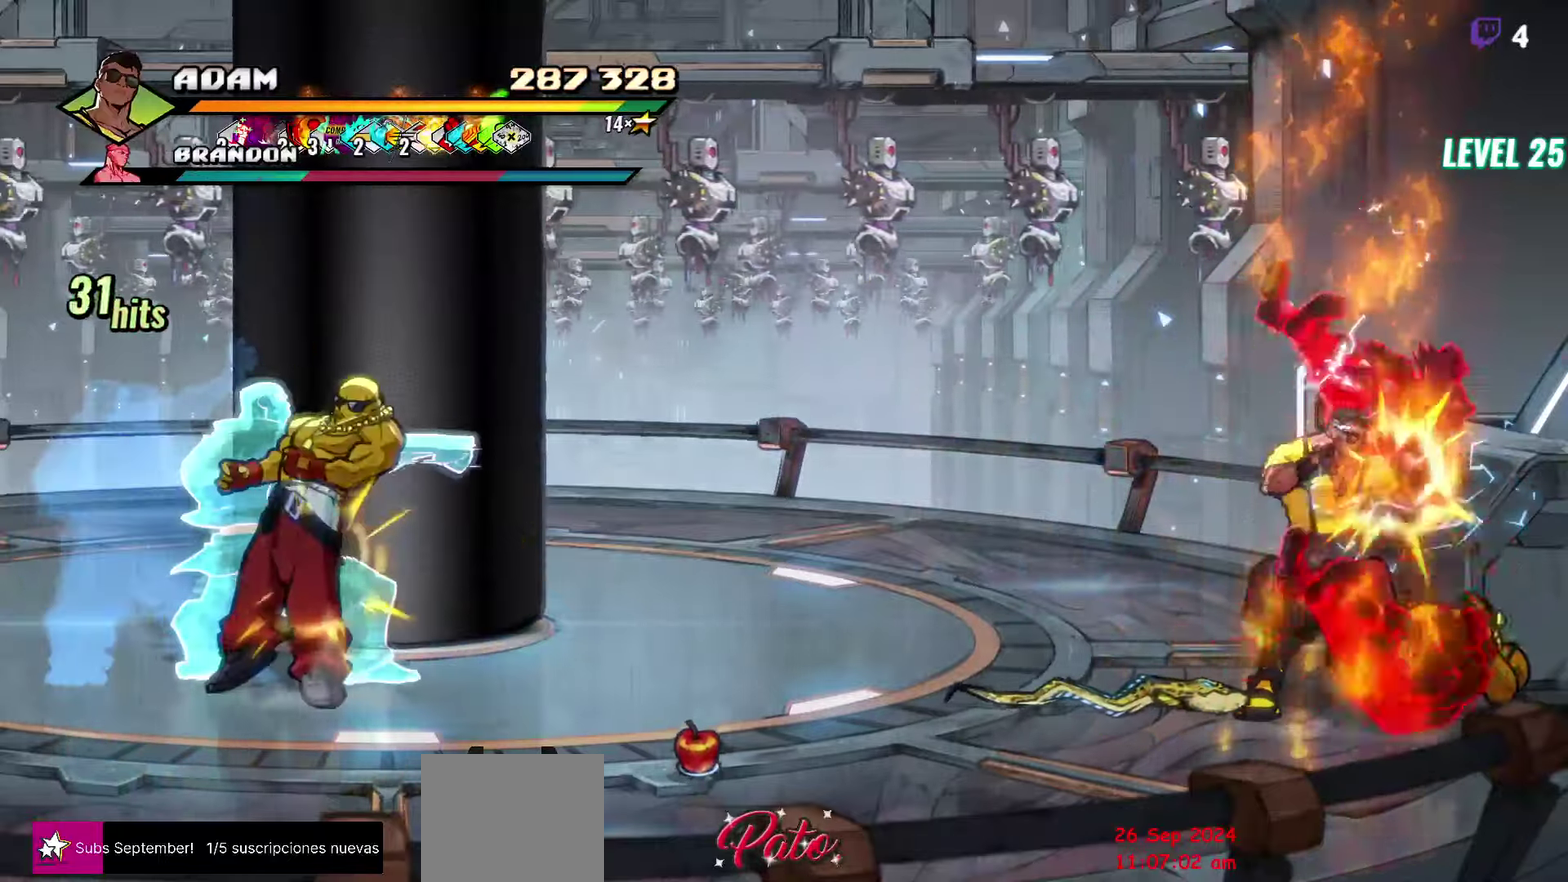
{"buttons": [], "events": [[67, "Y", "up"], [133, "Y", "down"], [200, "Y", "up"], [250, "Y", "down"], [383, "Y", "up"]]}
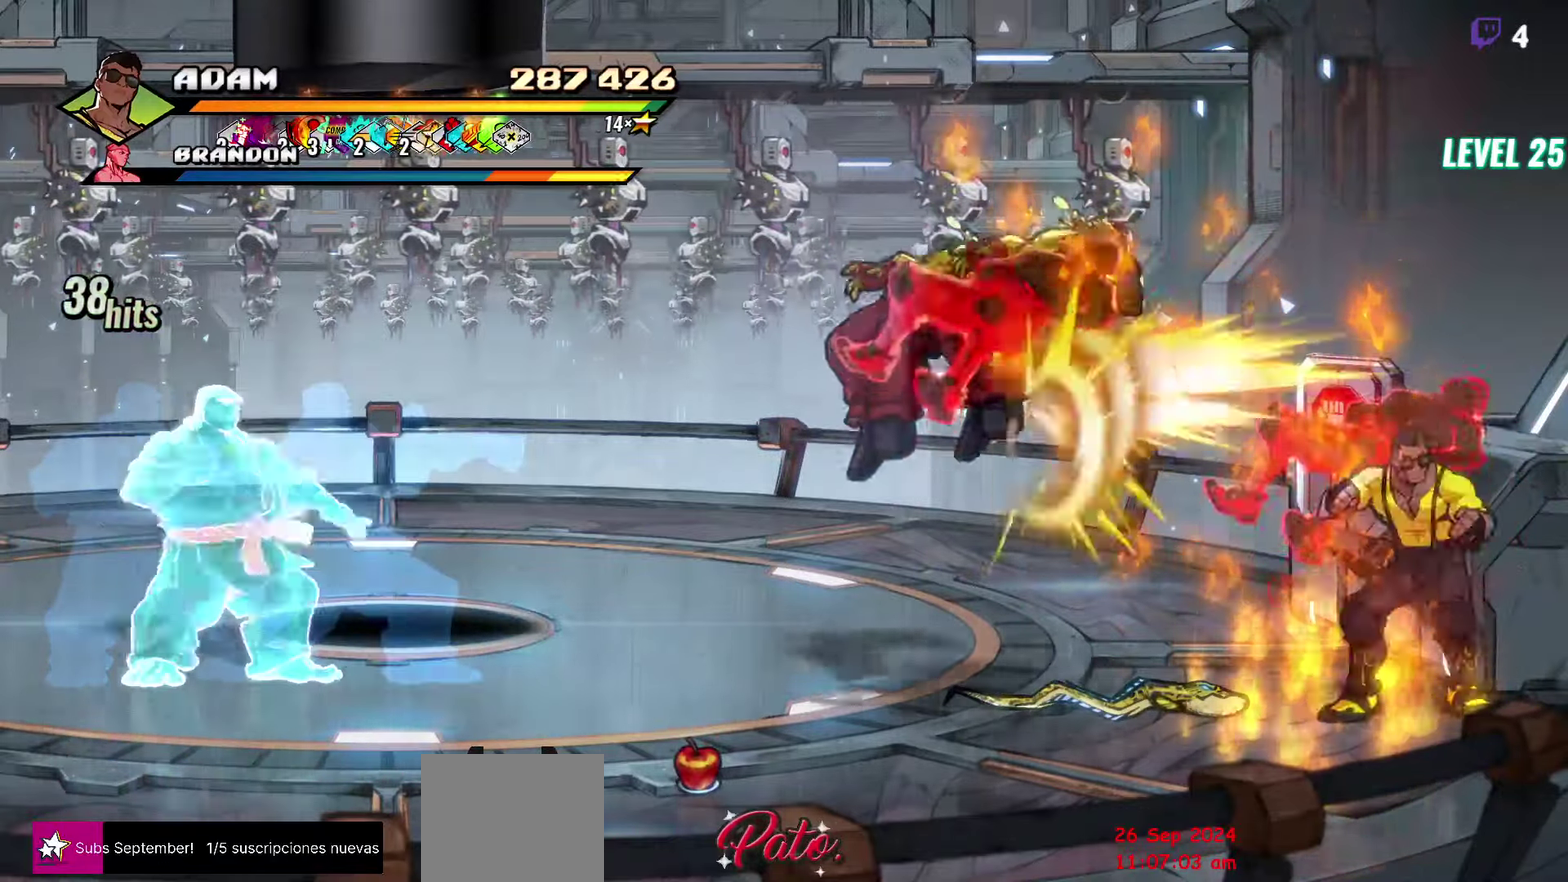
{"buttons": [], "events": [[133, "DPAD_RIGHT", "down"], [200, "Y", "down"], [300, "Y", "up"], [450, "DPAD_RIGHT", "up"]]}
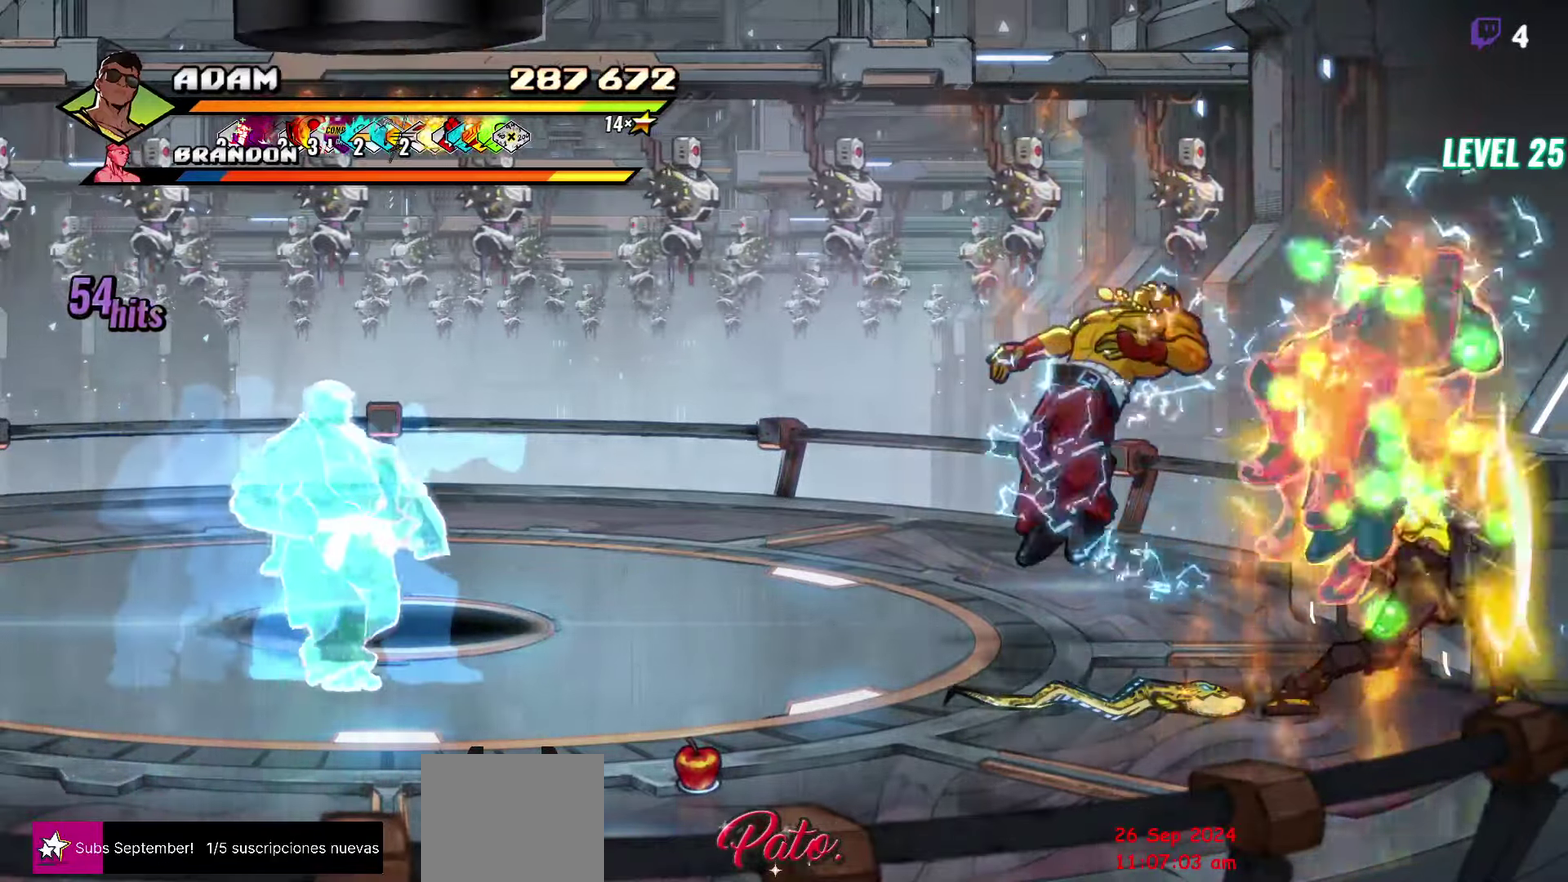
{"buttons": [], "events": [[33, "L1", "down"], [167, "L1", "up"], [367, "Y", "down"], [467, "Y", "up"]]}
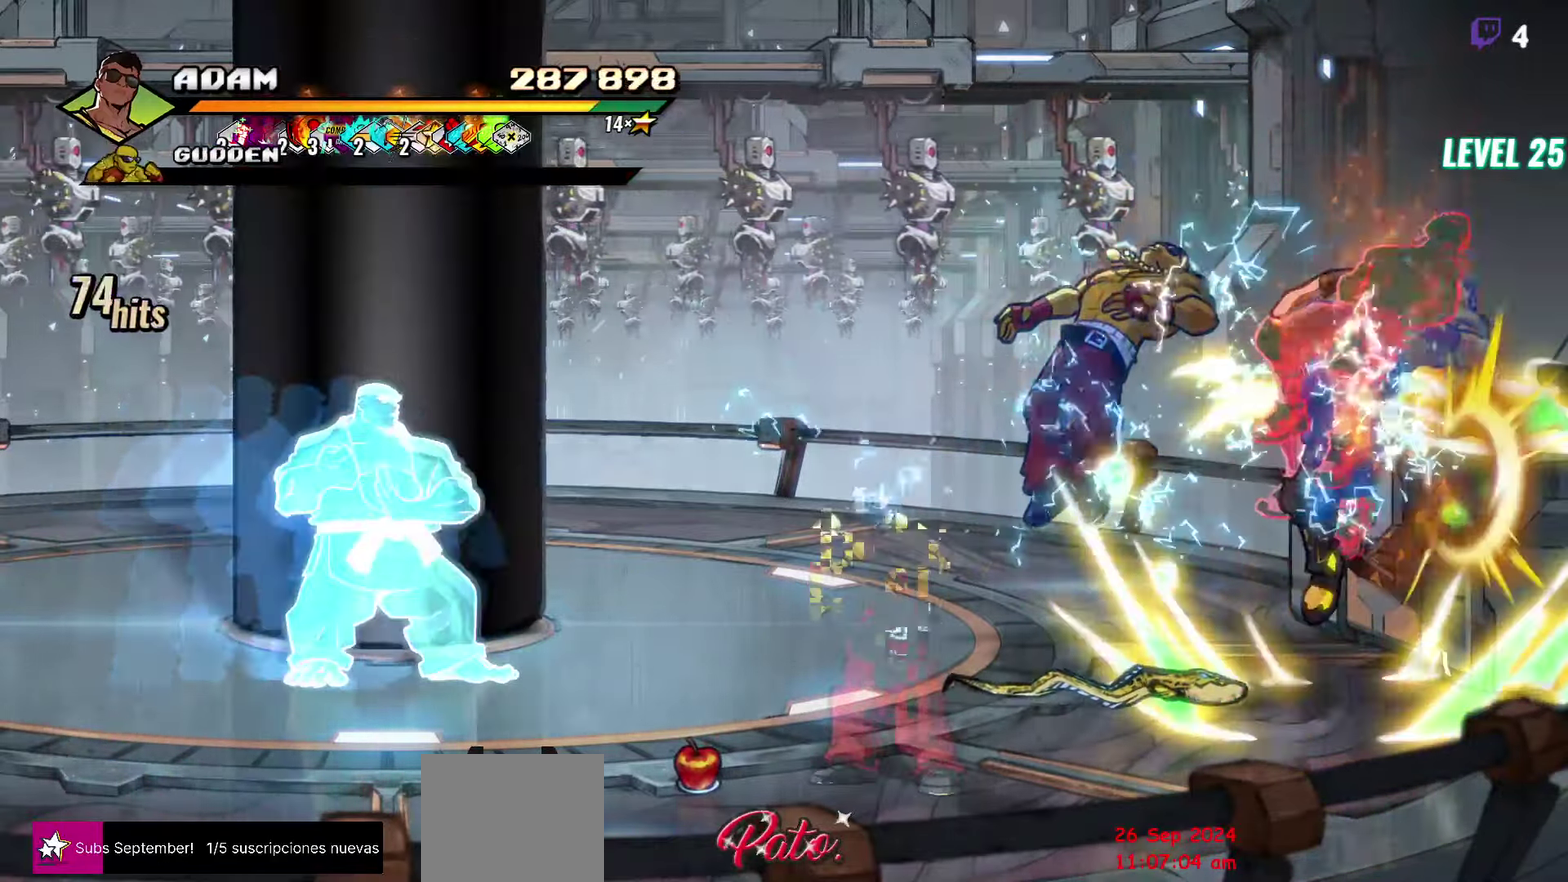
{"buttons": [], "events": [[33, "Y", "down"], [133, "Y", "up"]]}
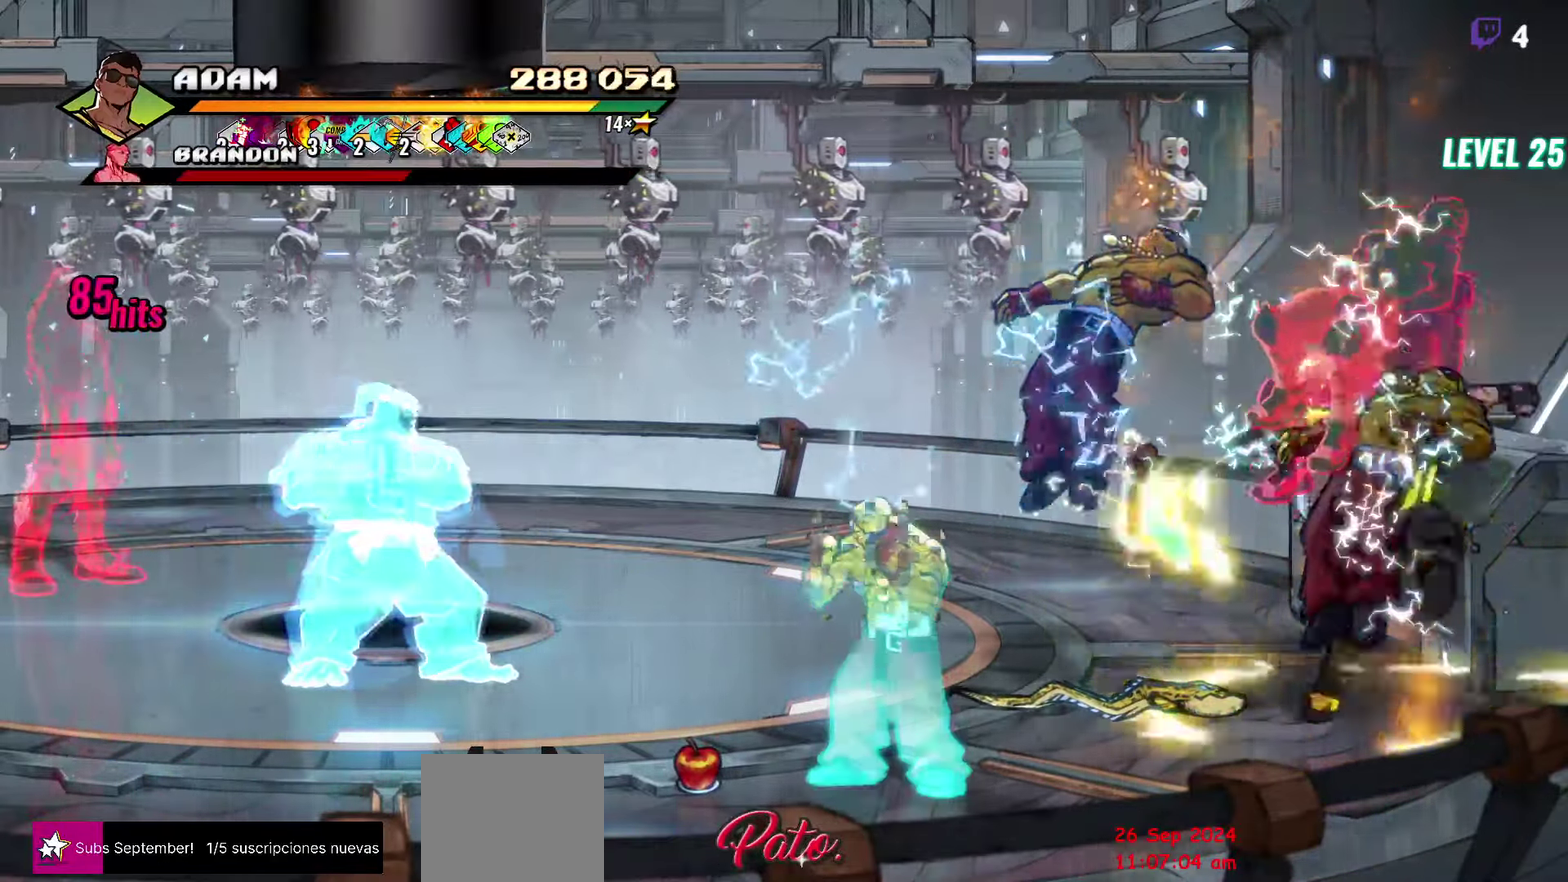
{"buttons": [], "events": [[100, "A", "down"], [200, "A", "up"], [233, "DPAD_LEFT", "down"], [233, "L1", "down"], [350, "L1", "up"], [417, "DPAD_LEFT", "up"]]}
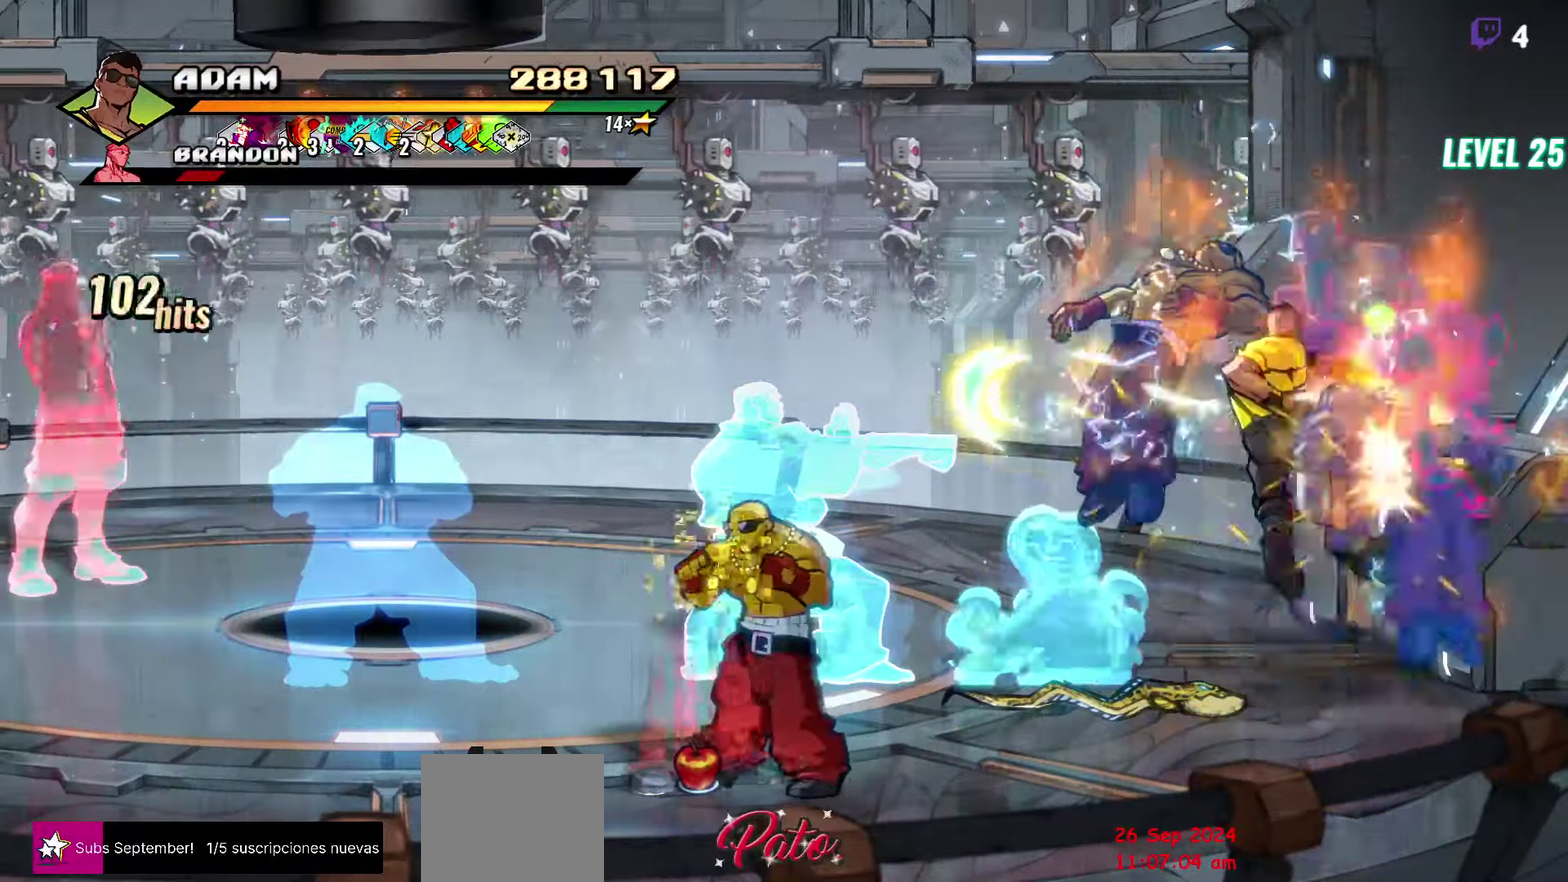
{"buttons": [], "events": []}
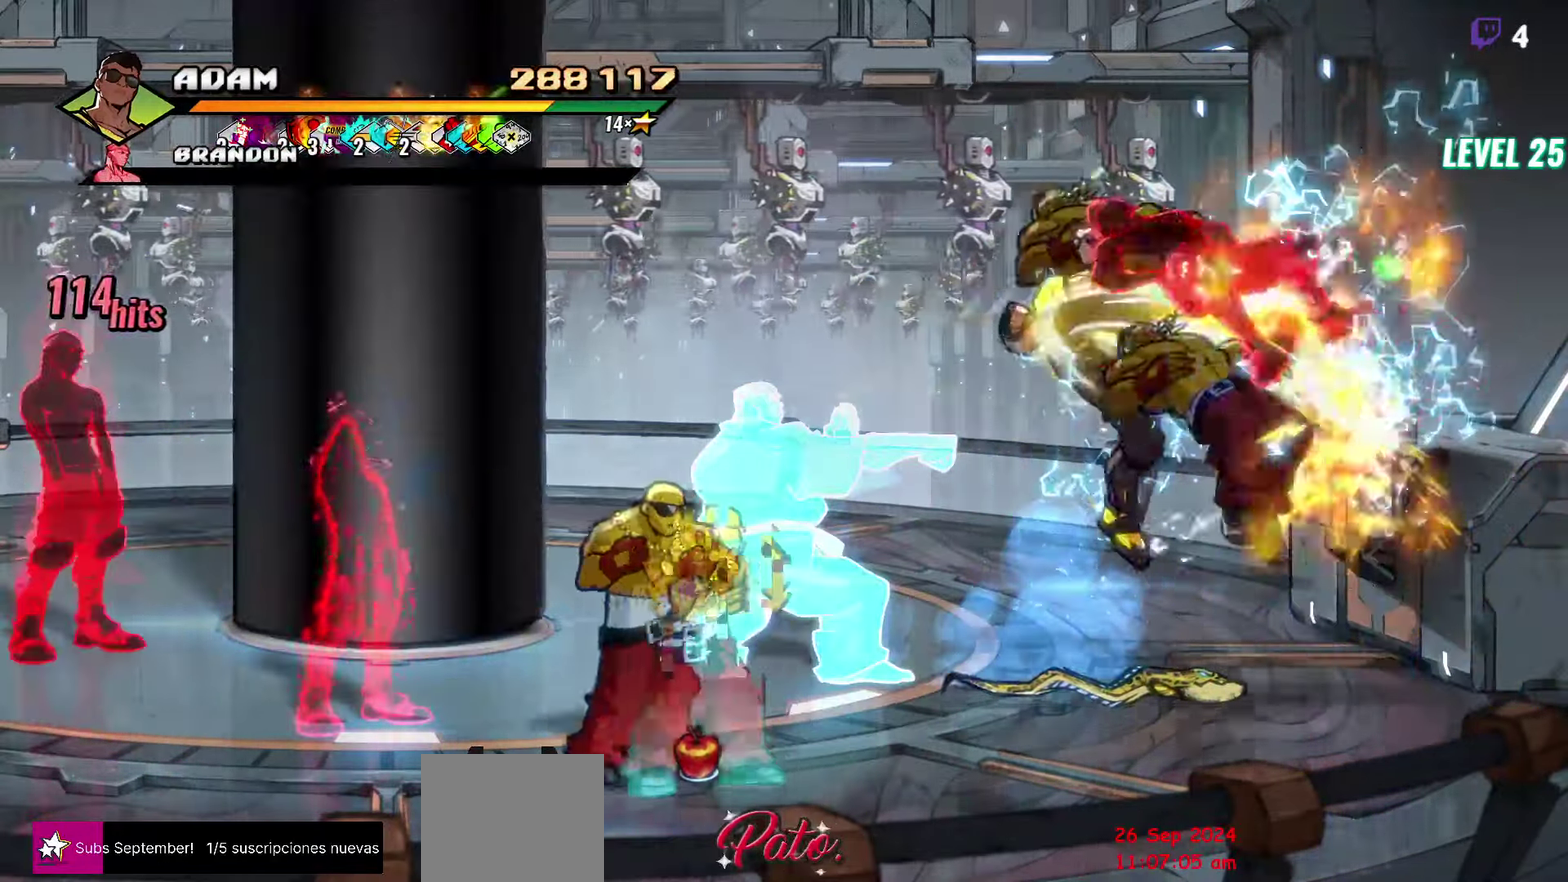
{"buttons": ["DPAD_LEFT"], "events": [[100, "Y", "down"], [167, "Y", "up"], [233, "DPAD_LEFT", "down"], [300, "DPAD_LEFT", "up"], [350, "DPAD_LEFT", "down"], [417, "DPAD_LEFT", "up"], [483, "DPAD_LEFT", "down"]]}
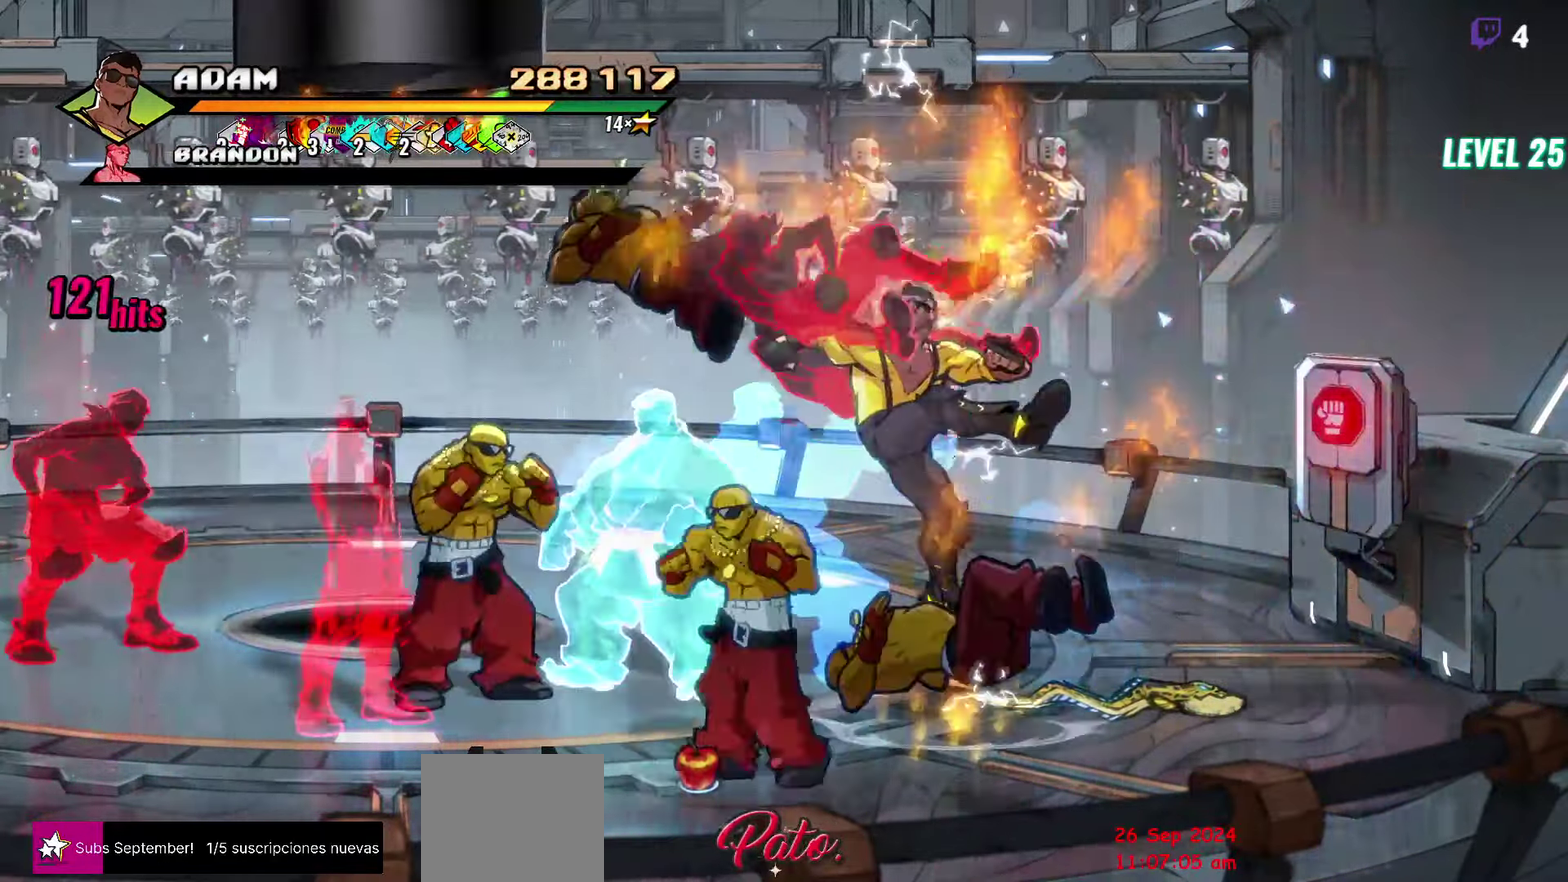
{"buttons": ["DPAD_LEFT"], "events": [[33, "Y", "down"], [133, "Y", "up"], [317, "L1", "down"], [467, "L1", "up"]]}
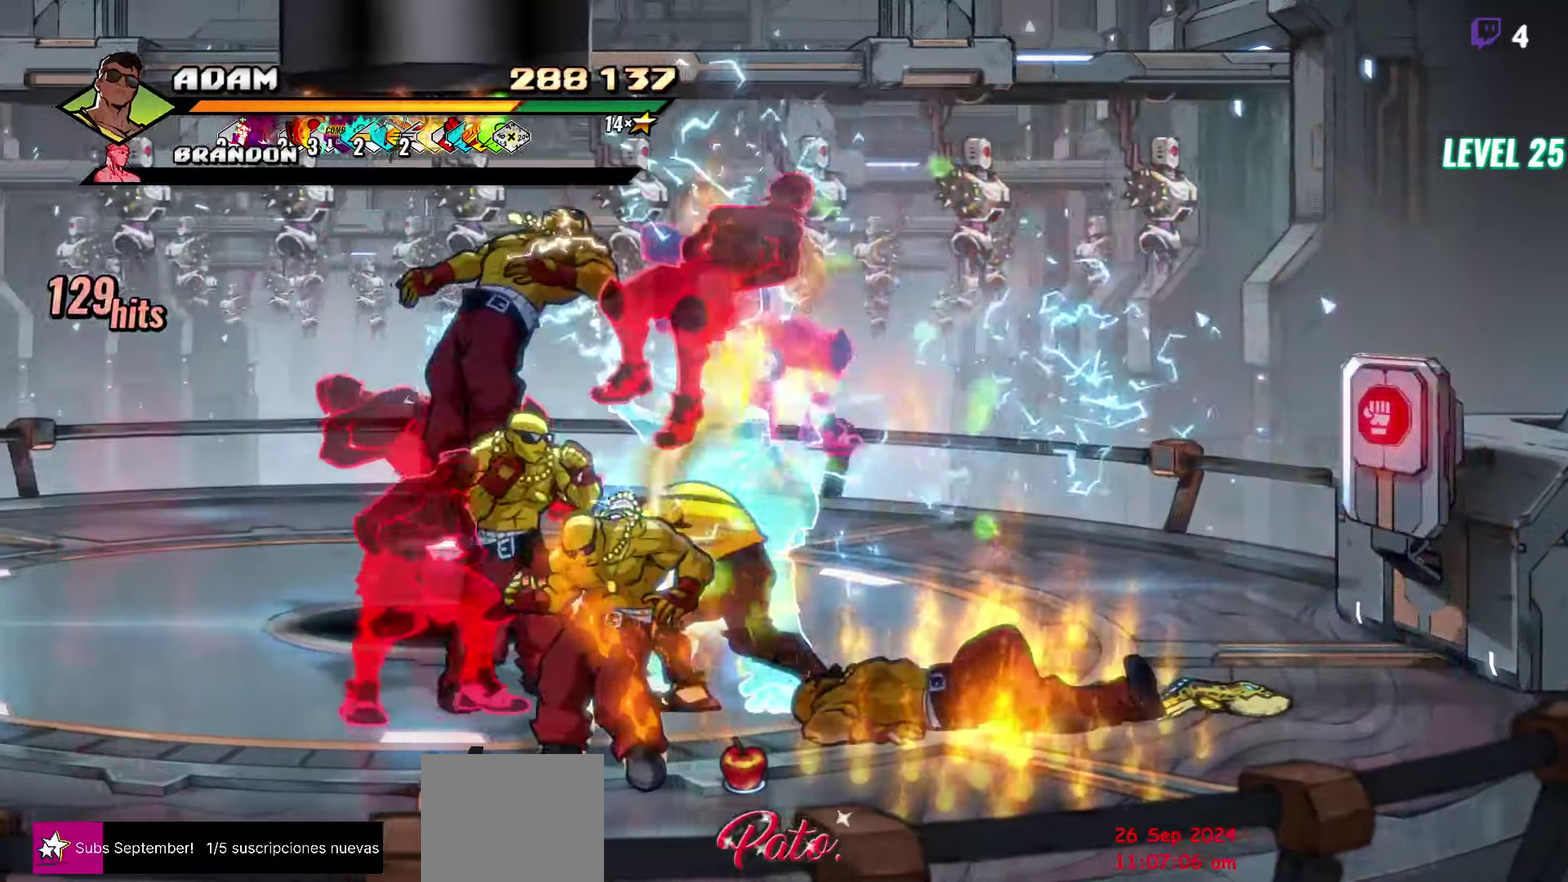
{"buttons": [], "events": [[100, "DPAD_LEFT", "up"], [184, "Y", "down"], [434, "Y", "up"]]}
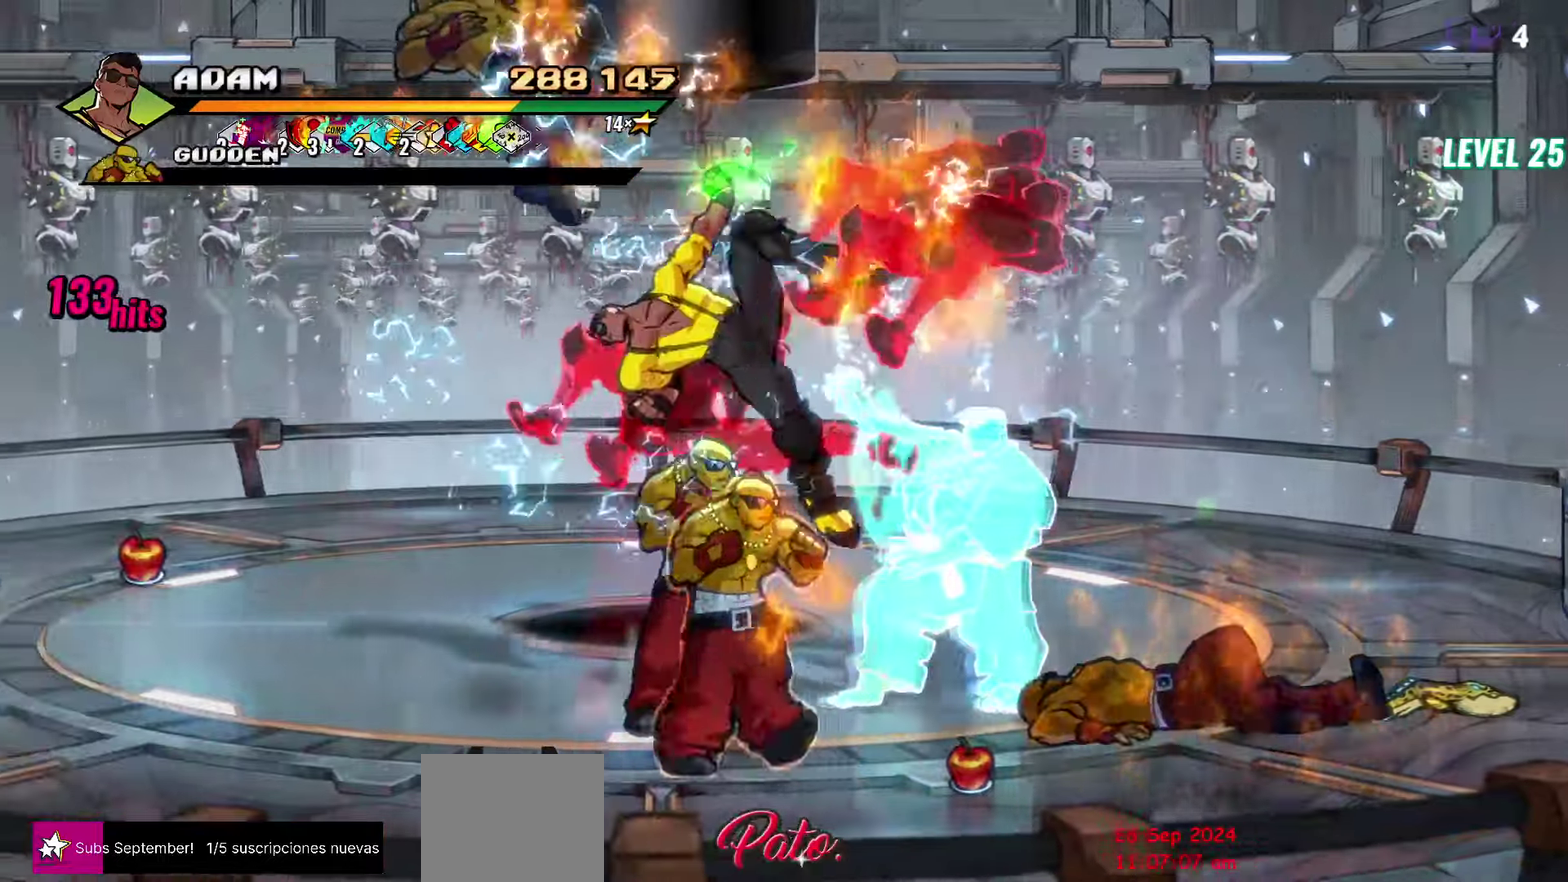
{"buttons": ["Y", "DPAD_RIGHT"], "events": [[150, "DPAD_RIGHT", "down"], [200, "DPAD_RIGHT", "up"], [350, "DPAD_RIGHT", "down"], [400, "DPAD_RIGHT", "up"], [467, "DPAD_RIGHT", "down"], [500, "Y", "down"]]}